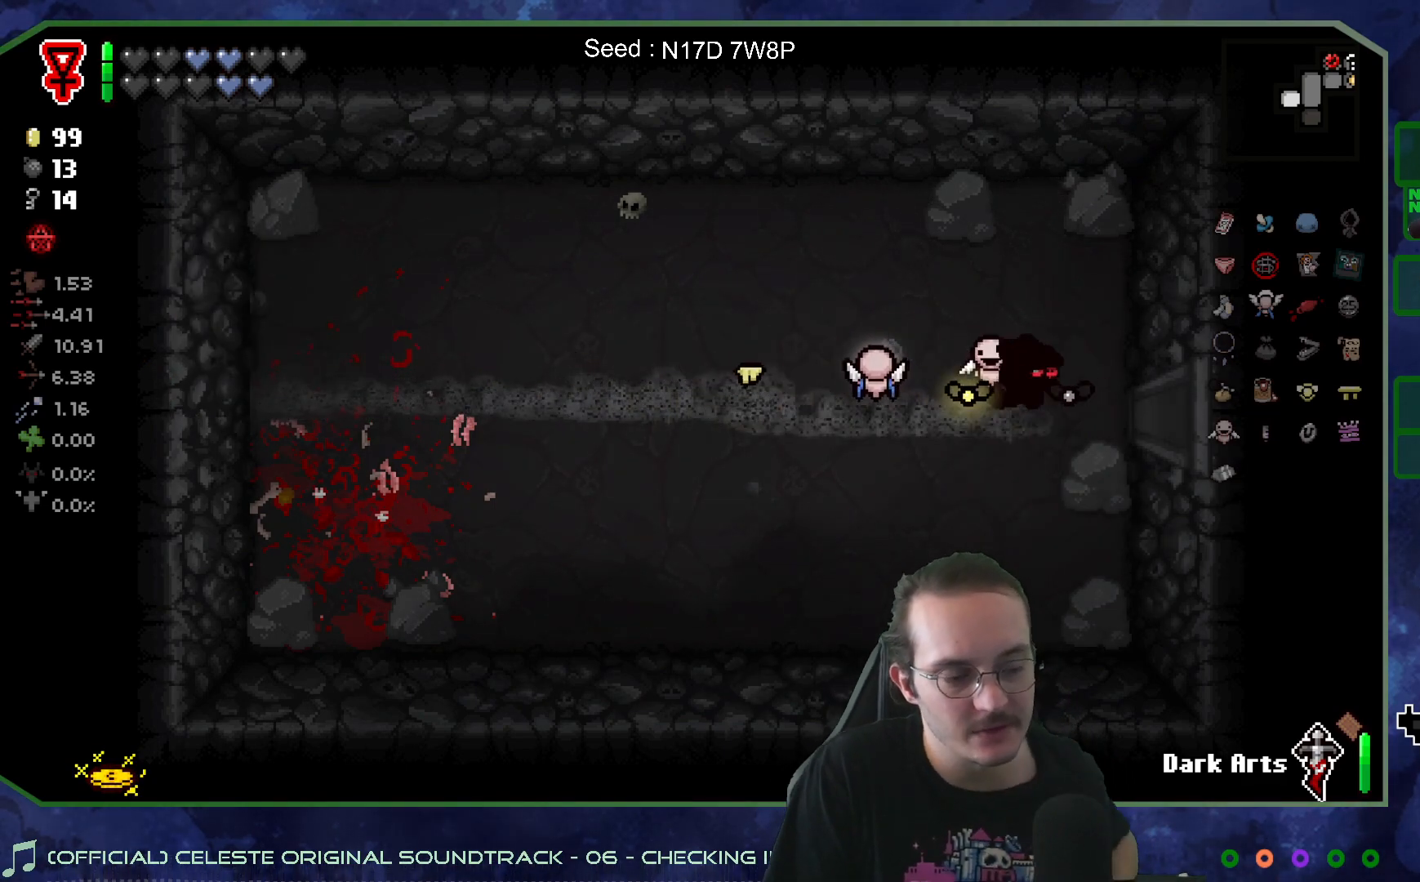
Gameplay with a controller (Xbox layout); each line is a JSON object with the inputs held at the frame after it. "events" lists button and stick changes between this image and that frame as [ms after this image, input, new state], when the widget could be followed in between. Not read: L3 R3.
{"buttons": [], "left_stick": "right", "right_stick": "center", "events": []}
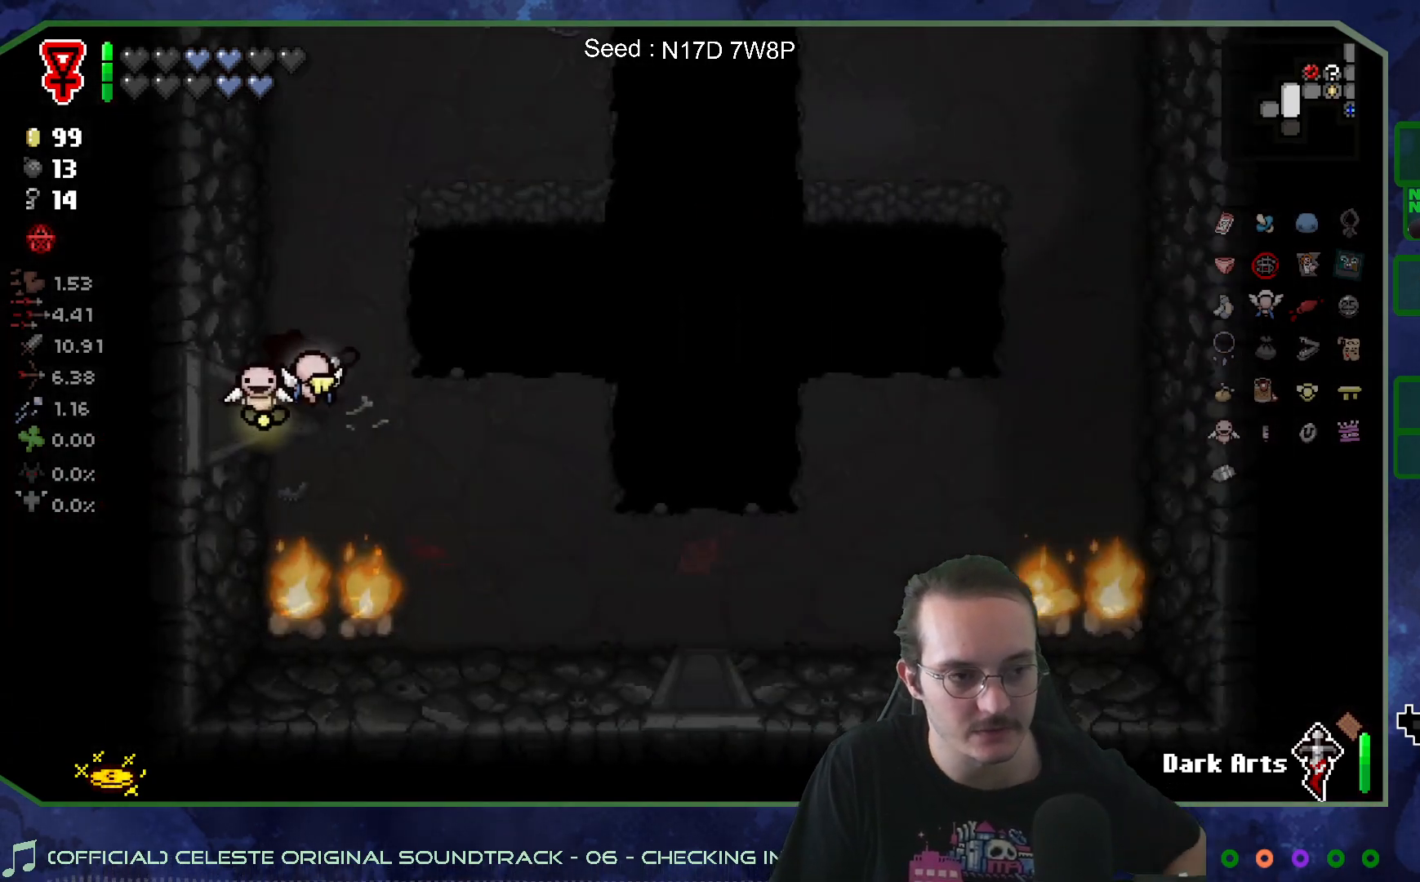
{"buttons": [], "left_stick": "down-right", "right_stick": "center", "events": [[300, "left_stick", "down-right"]]}
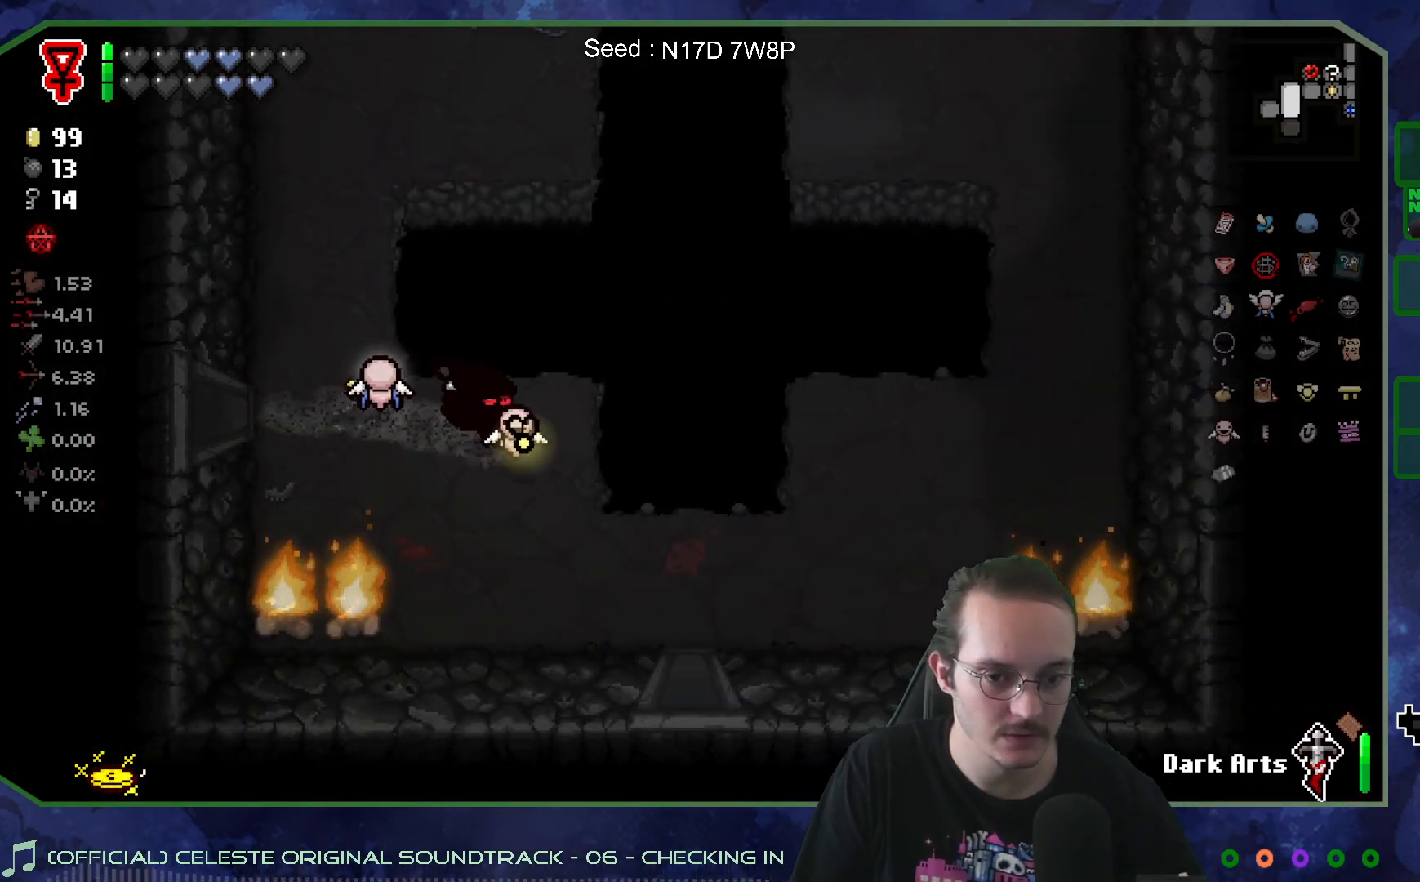
{"buttons": [], "left_stick": "down", "right_stick": "center", "events": [[433, "left_stick", "down"]]}
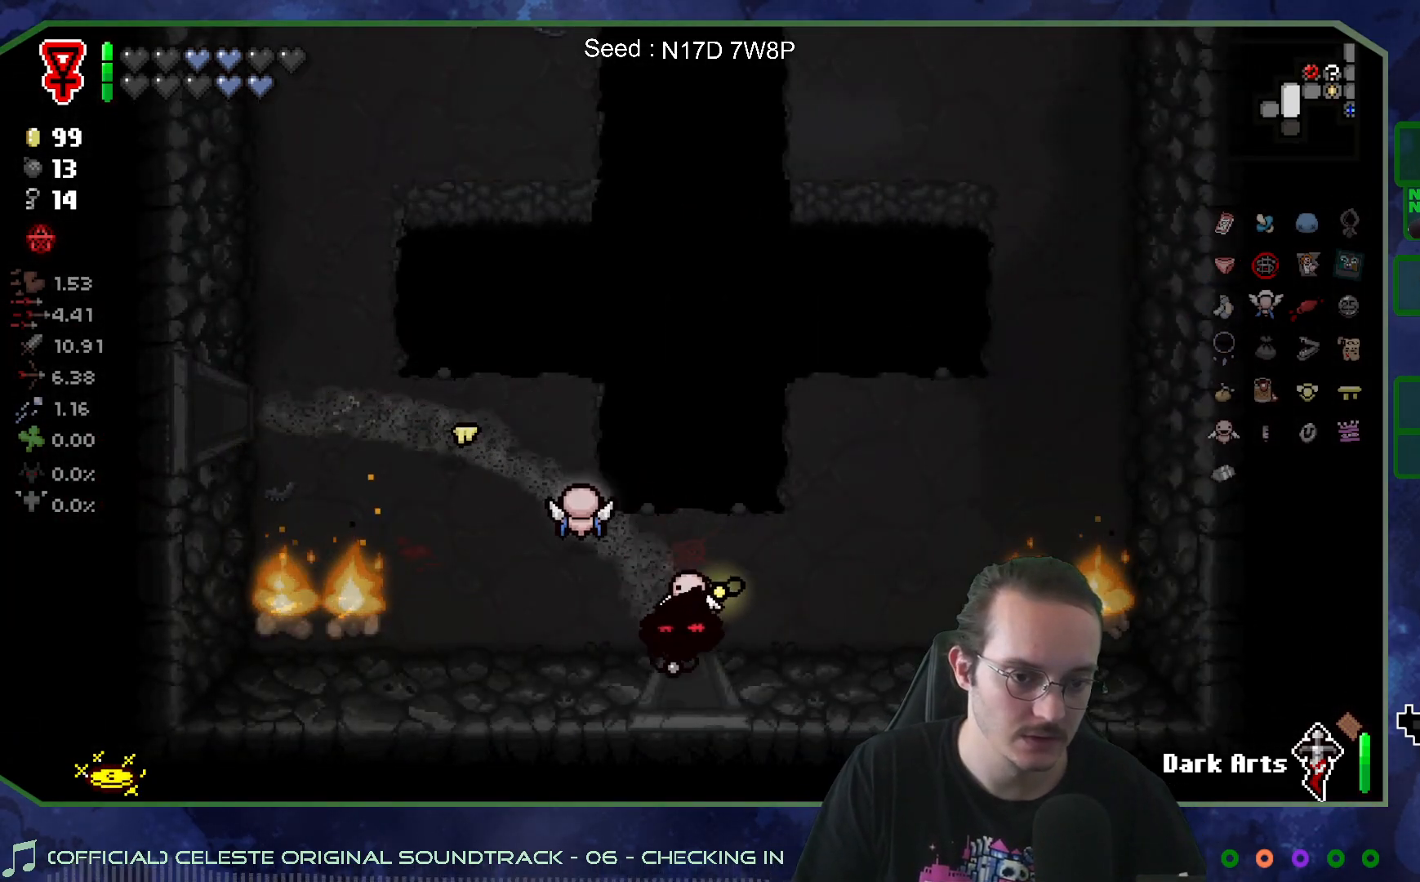
{"buttons": [], "left_stick": "center", "right_stick": "down", "events": [[200, "left_stick", "center"], [200, "right_stick", "down"]]}
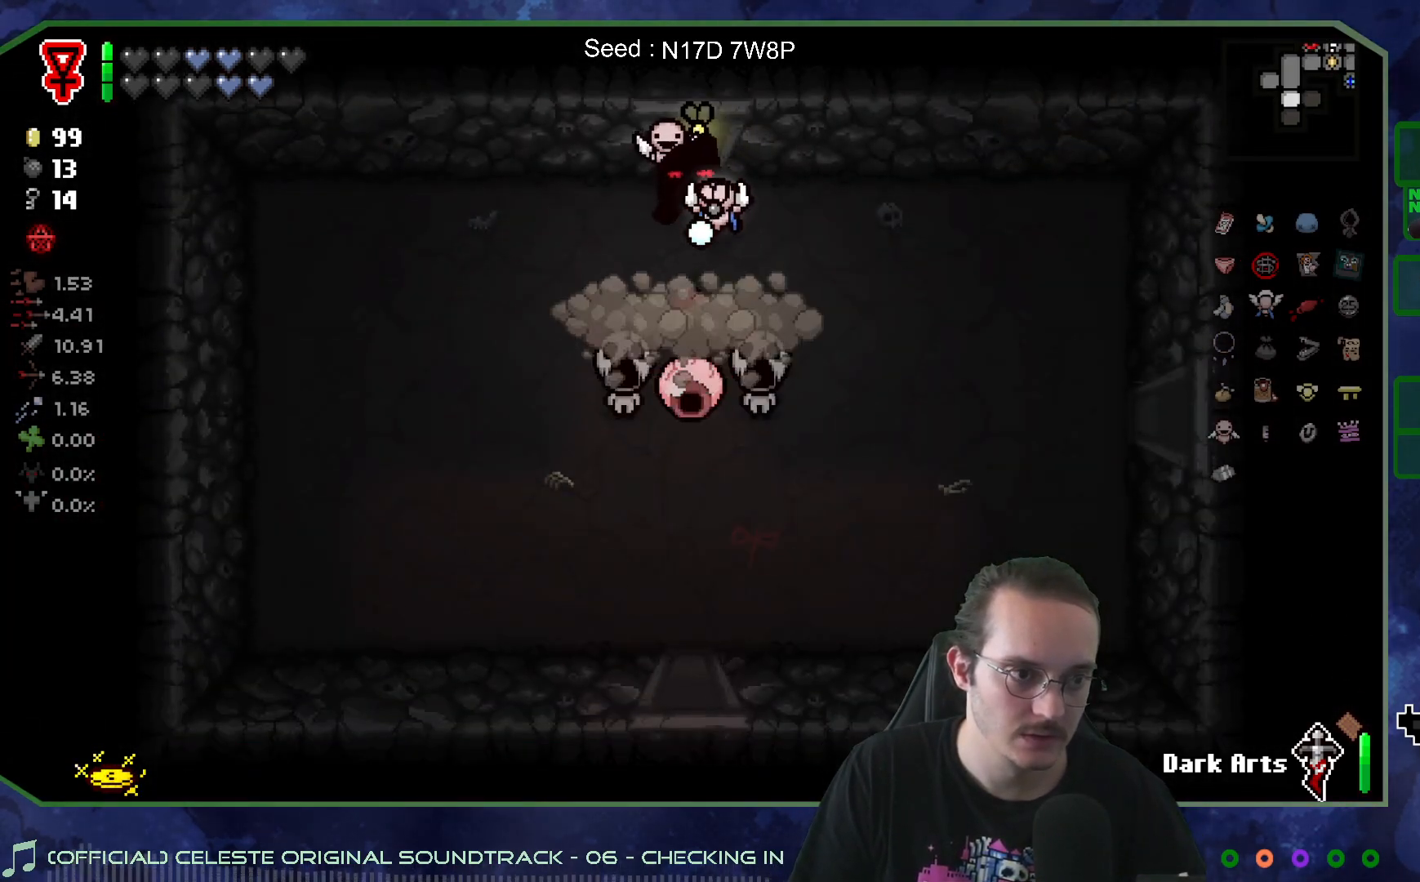
{"buttons": [], "left_stick": "down-left", "right_stick": "down", "events": [[350, "left_stick", "left"], [500, "left_stick", "down-left"]]}
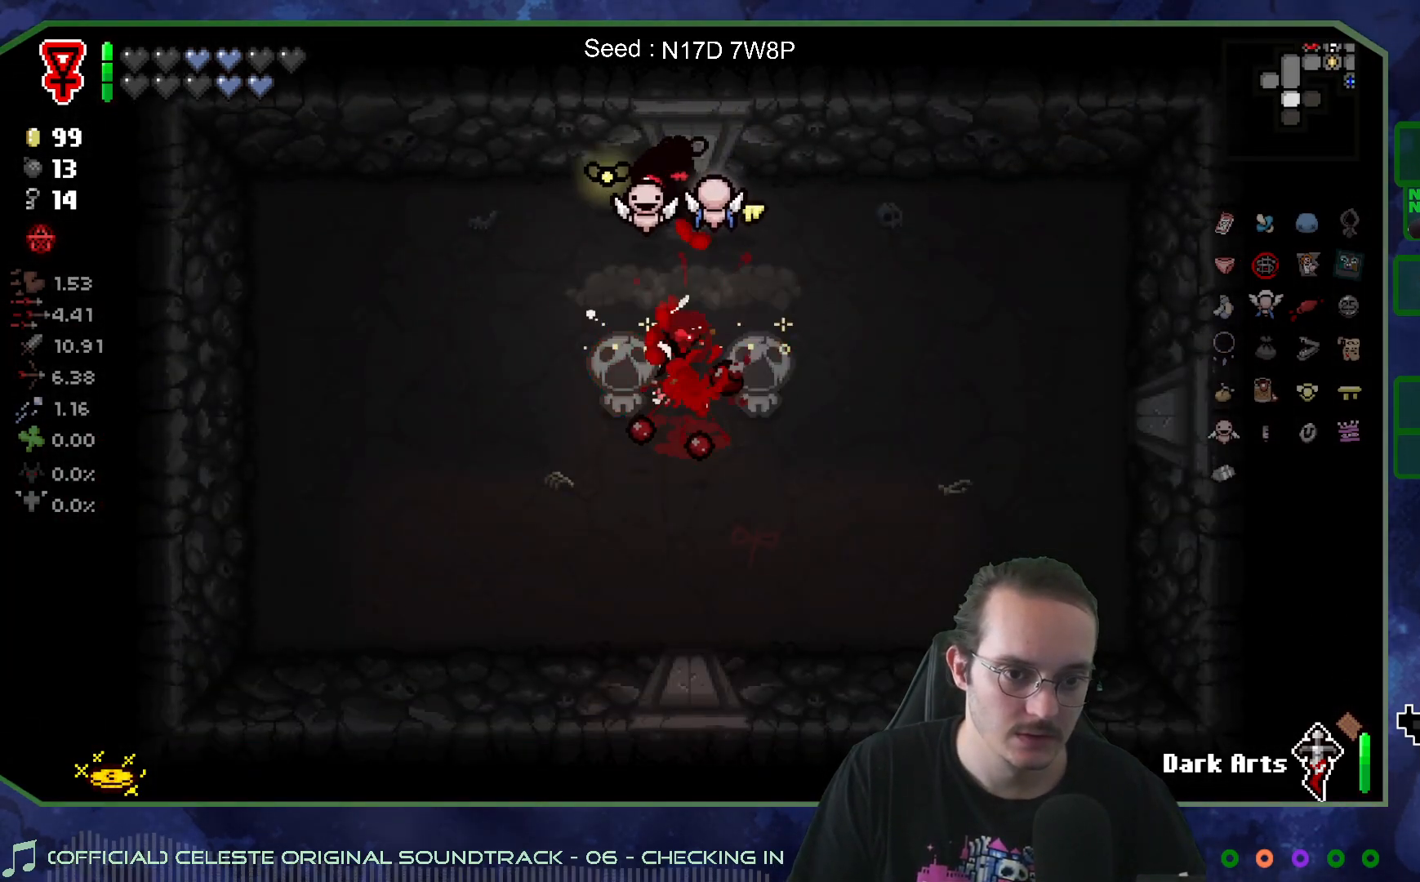
{"buttons": [], "left_stick": "right", "right_stick": "center", "events": [[83, "right_stick", "down-right"], [267, "right_stick", "right"], [383, "left_stick", "down-right"], [417, "right_stick", "center"], [467, "left_stick", "right"]]}
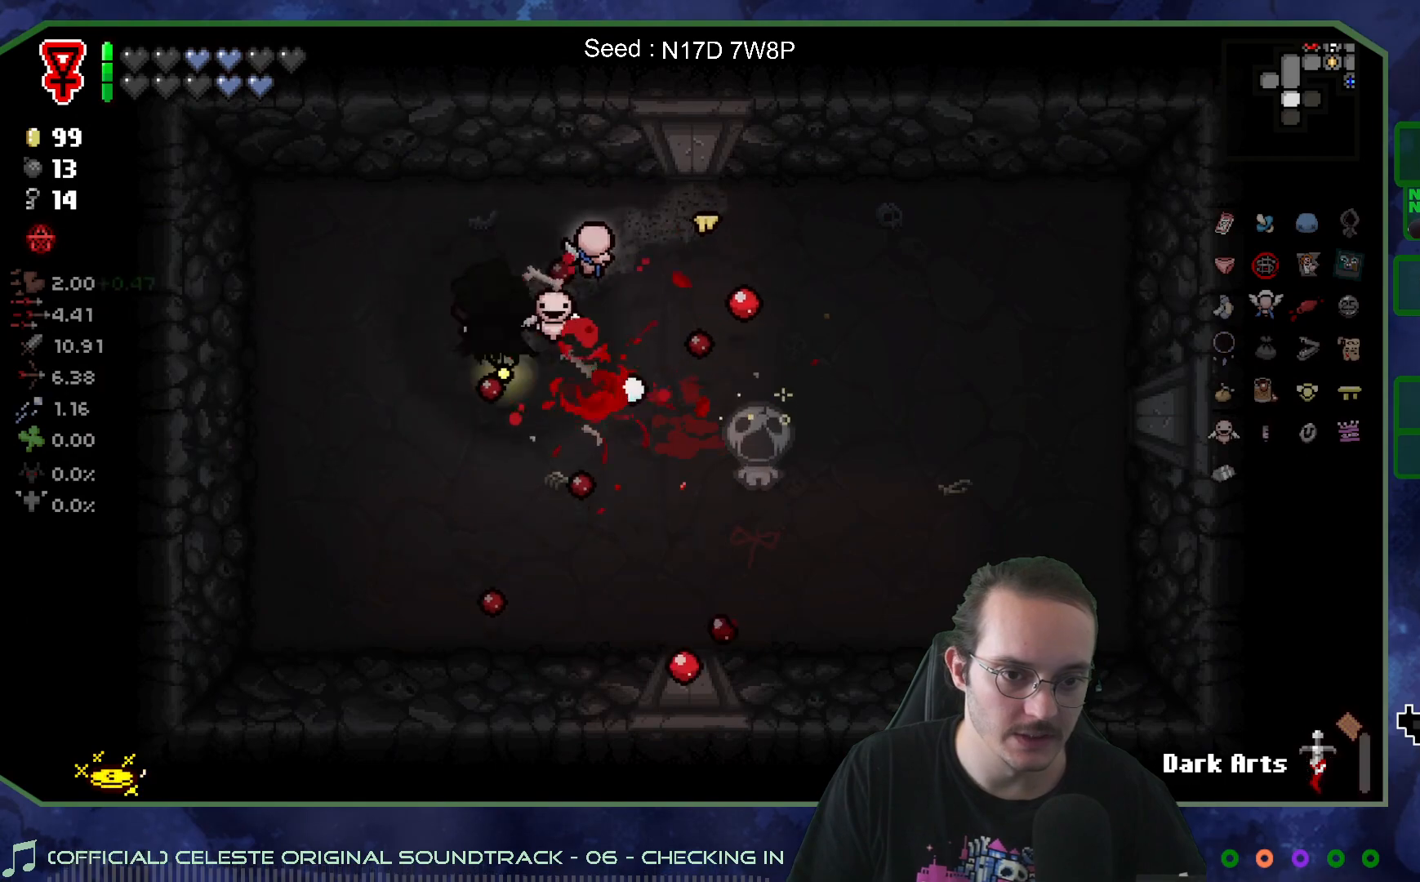
{"buttons": [], "left_stick": "up-right", "right_stick": "down", "events": [[150, "left_stick", "down-right"], [417, "left_stick", "up-right"], [417, "right_stick", "down"]]}
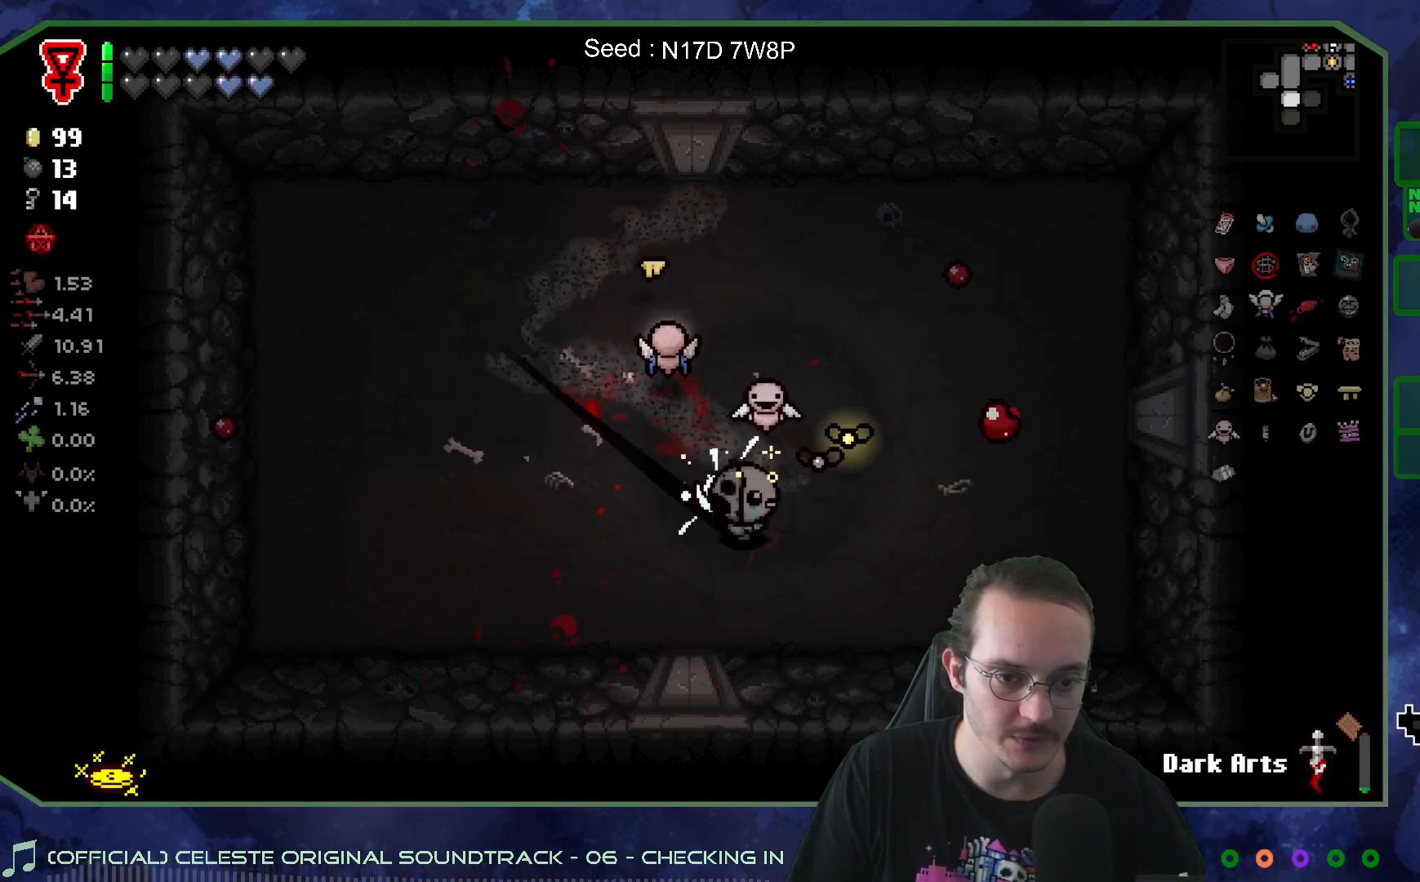
{"buttons": [], "left_stick": "up-right", "right_stick": "left", "events": [[33, "left_stick", "center"], [50, "right_stick", "down-left"], [150, "left_stick", "right"], [250, "right_stick", "left"], [267, "left_stick", "down-right"], [483, "left_stick", "up-right"]]}
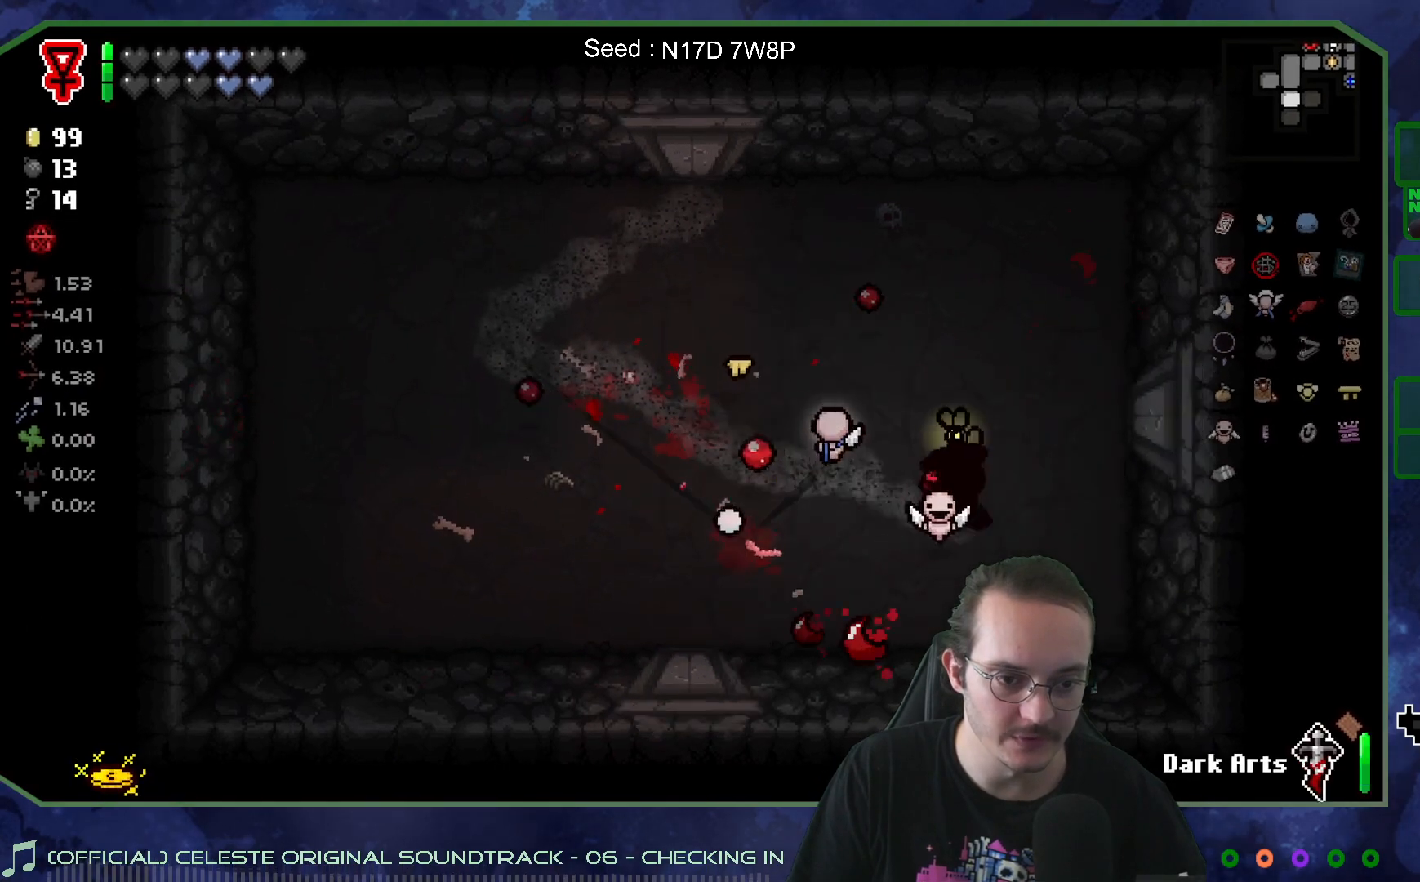
{"buttons": [], "left_stick": "center", "right_stick": "center", "events": [[33, "left_stick", "up-left"], [50, "right_stick", "center"], [383, "left_stick", "center"]]}
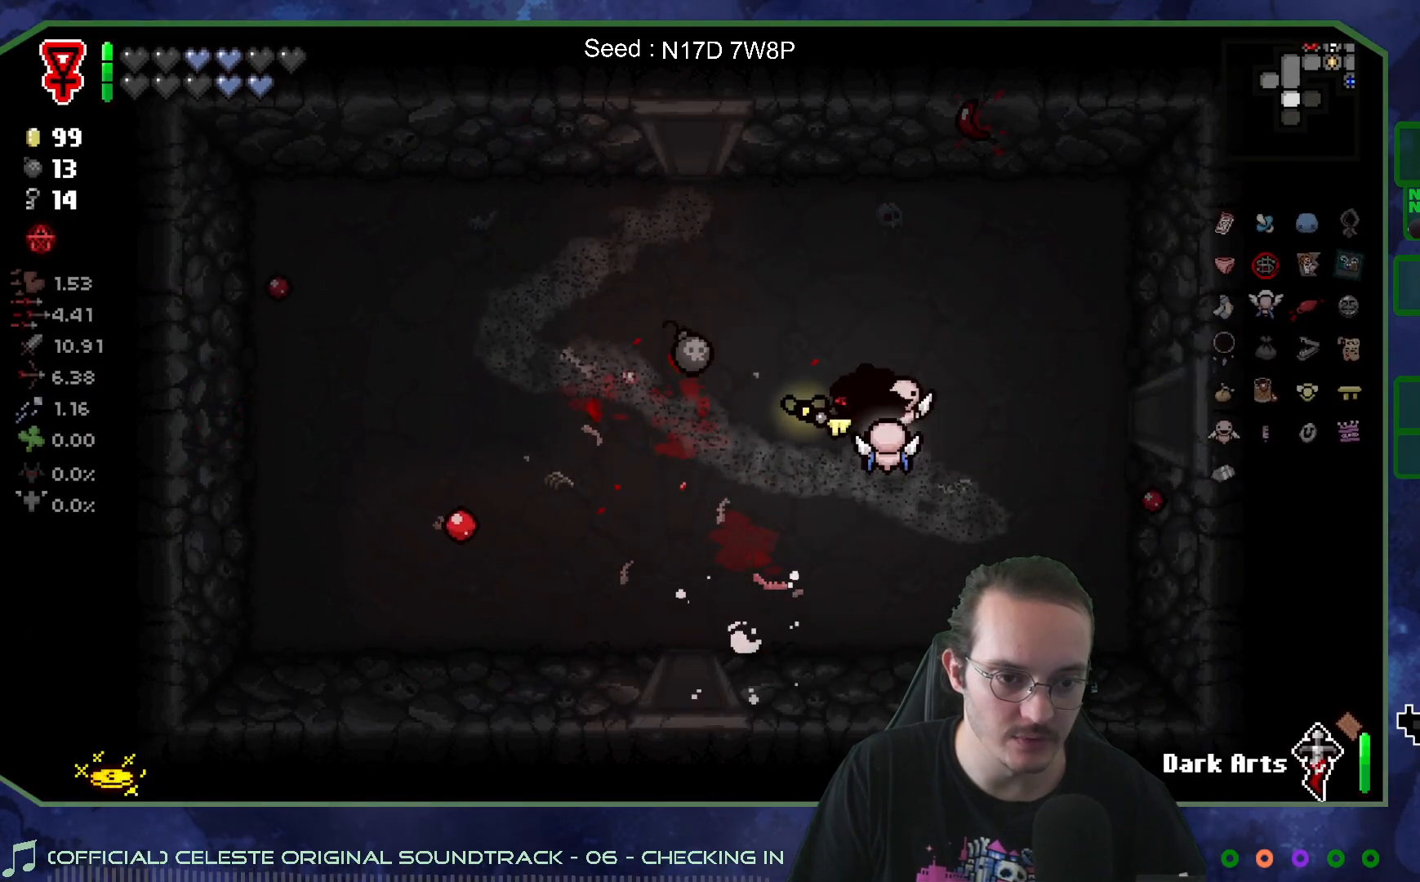
{"buttons": [], "left_stick": "down", "right_stick": "center", "events": [[100, "left_stick", "up-left"], [383, "left_stick", "down-left"], [500, "left_stick", "down"]]}
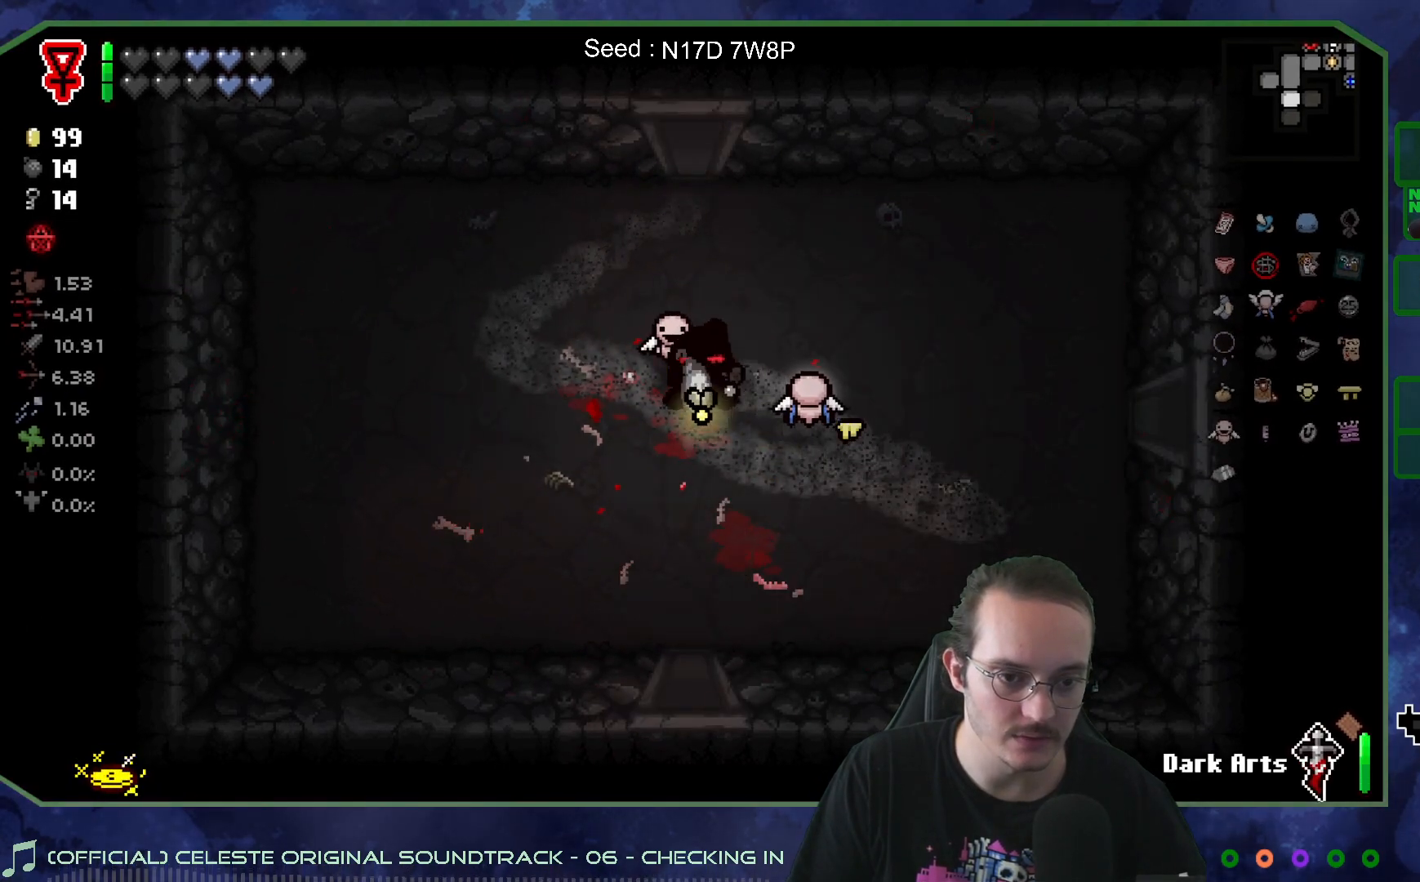
{"buttons": [], "left_stick": "down", "right_stick": "center", "events": []}
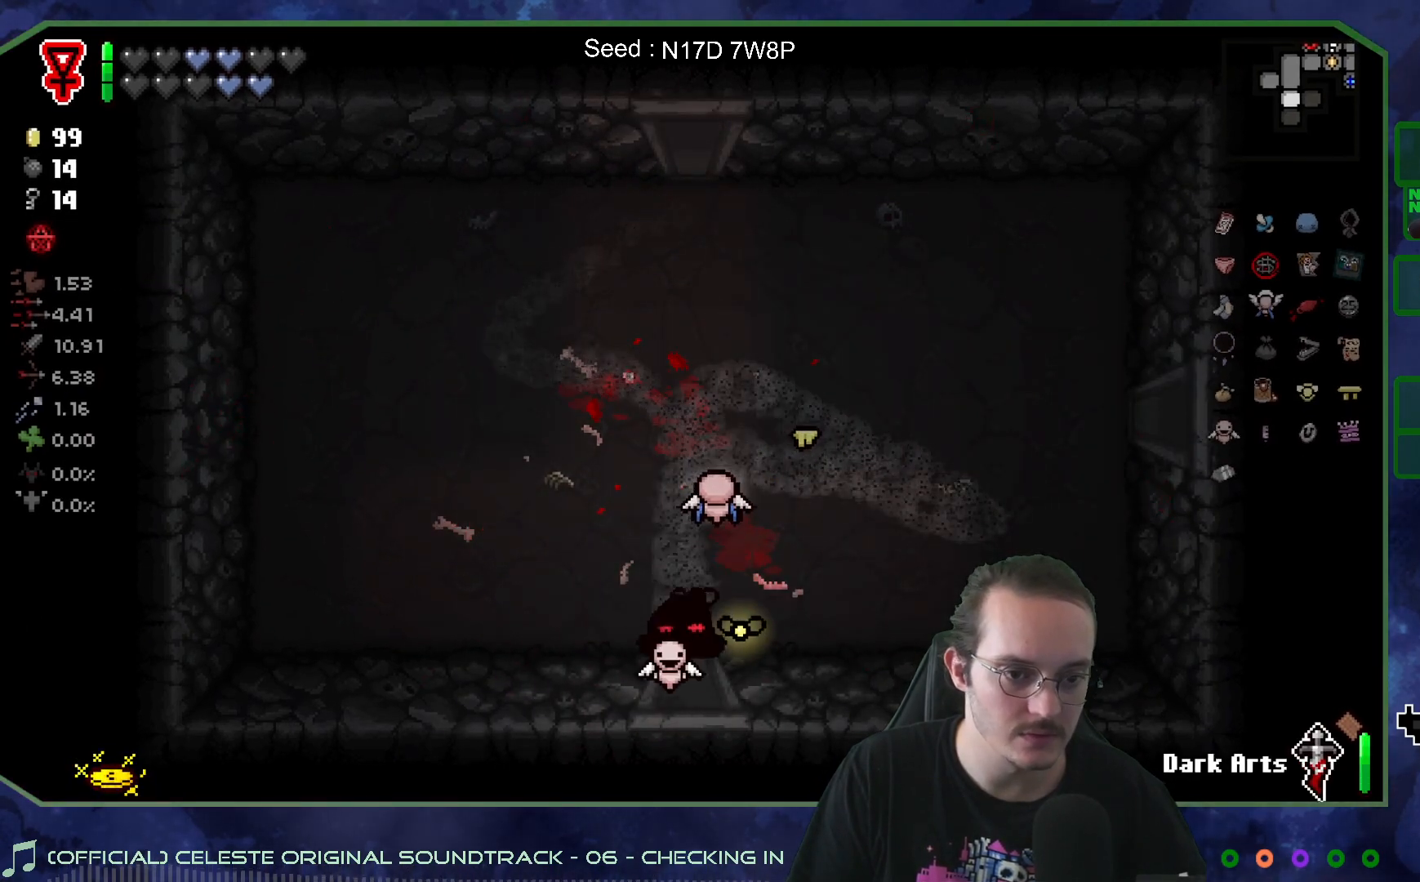
{"buttons": [], "left_stick": "center", "right_stick": "down", "events": [[117, "right_stick", "down"], [133, "left_stick", "center"]]}
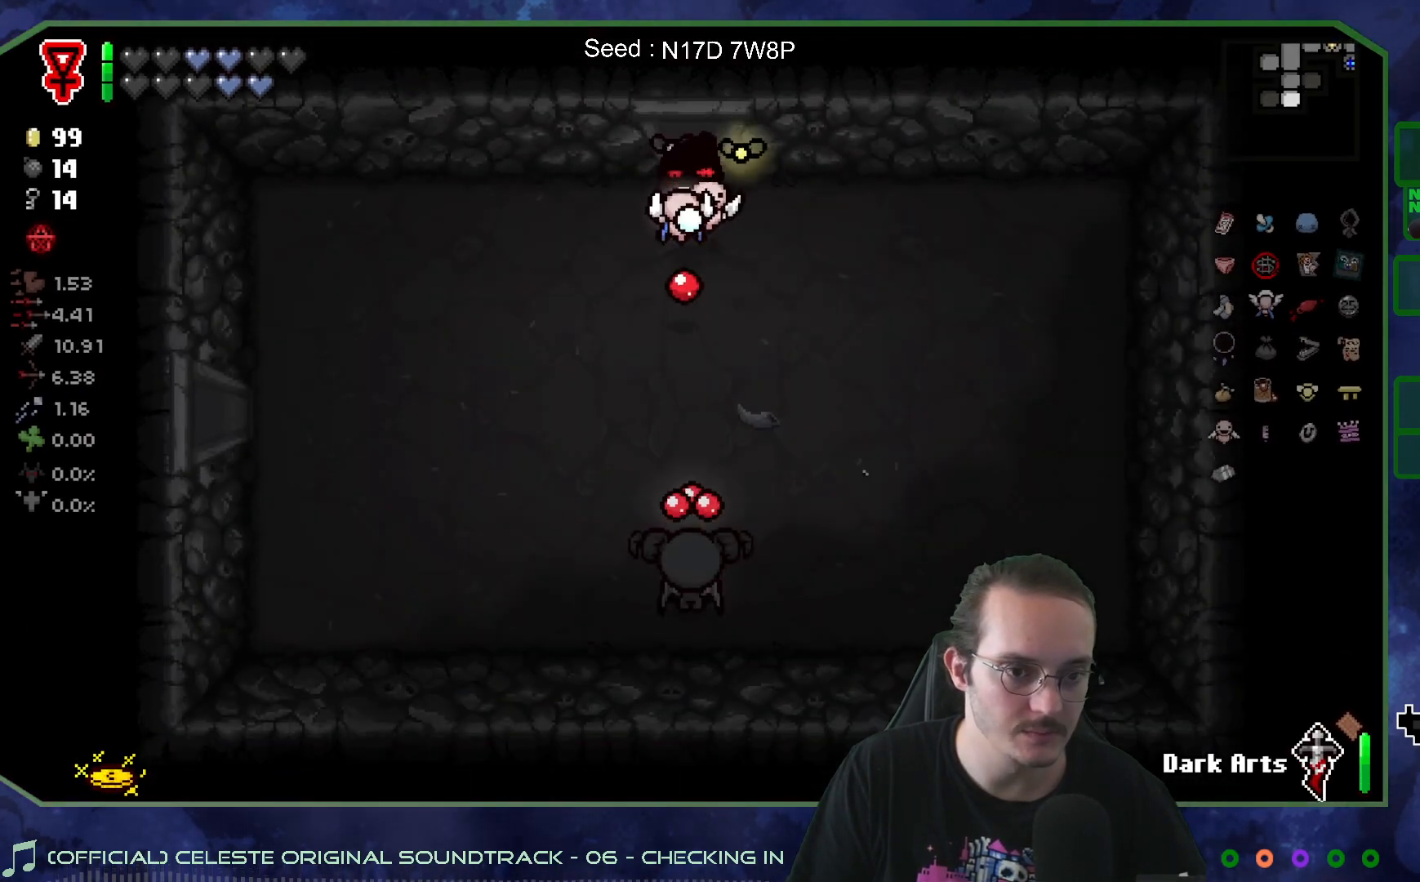
{"buttons": [], "left_stick": "left", "right_stick": "center", "events": [[233, "left_stick", "left"], [317, "right_stick", "center"]]}
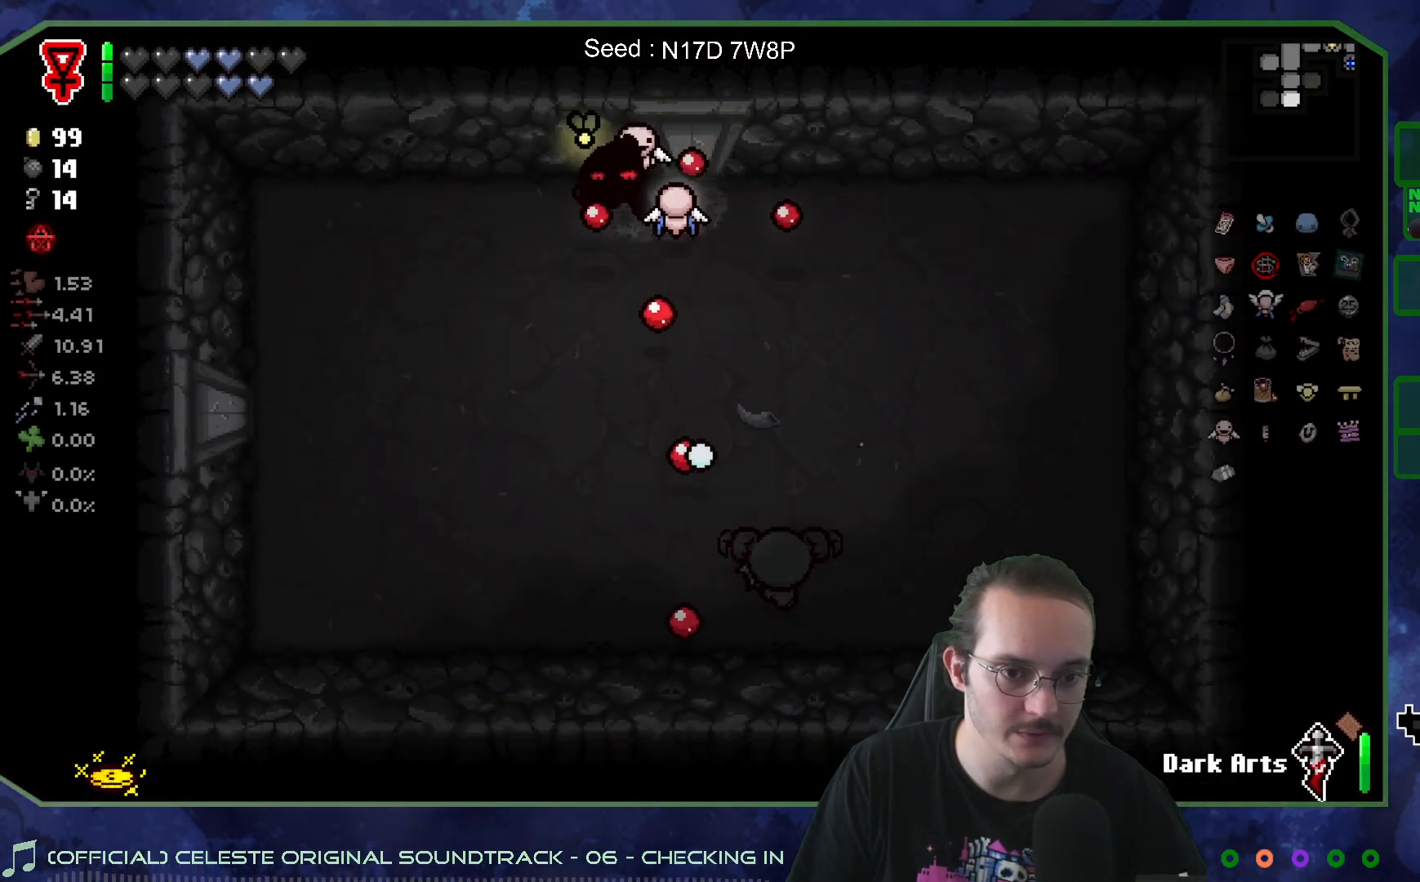
{"buttons": [], "left_stick": "down-right", "right_stick": "center", "events": [[183, "left_stick", "down-left"], [367, "left_stick", "down-right"]]}
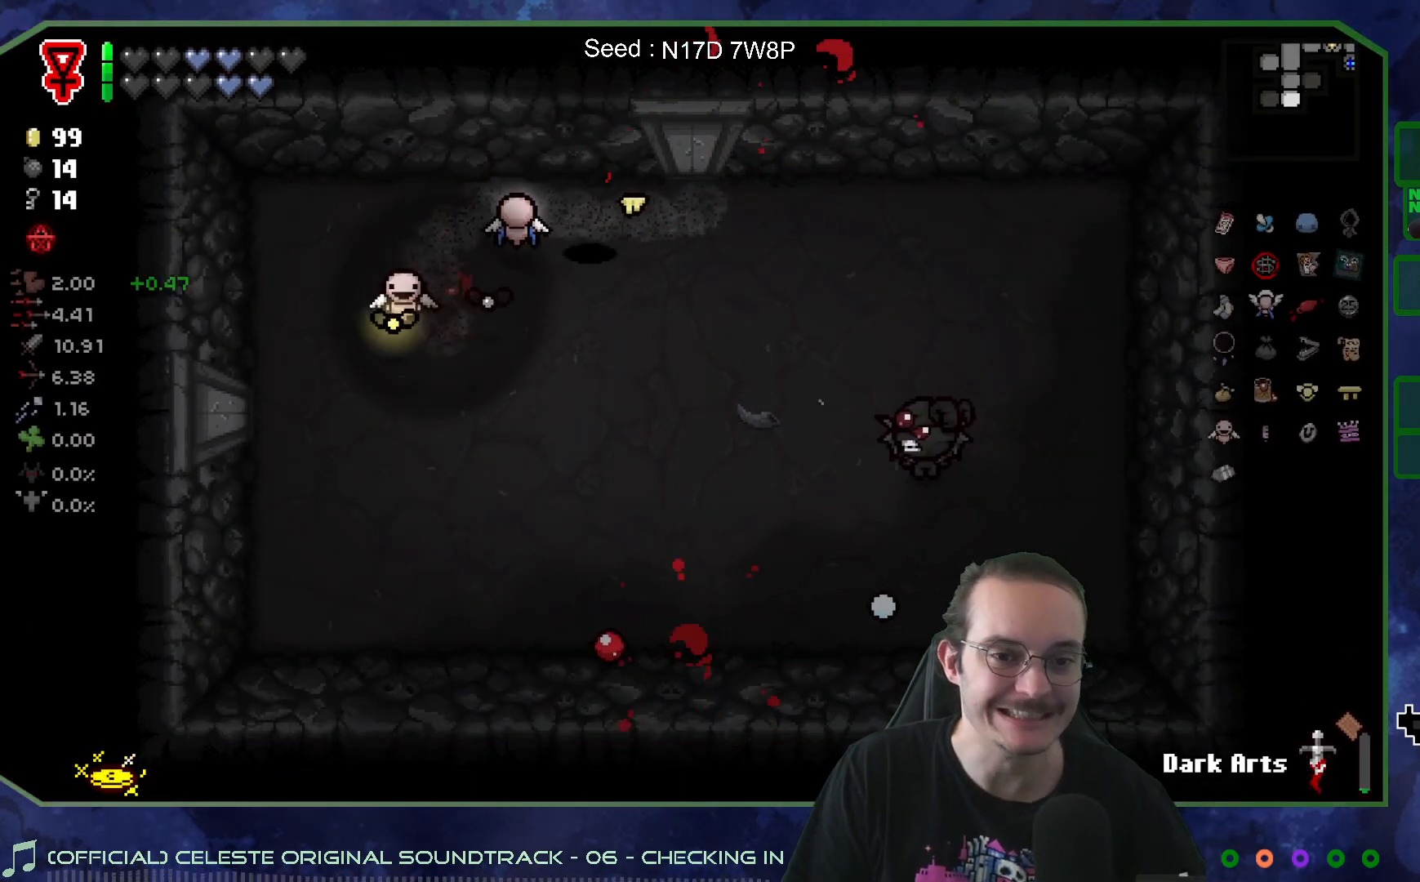
{"buttons": [], "left_stick": "center", "right_stick": "left", "events": [[83, "left_stick", "right"], [450, "right_stick", "left"], [483, "left_stick", "center"]]}
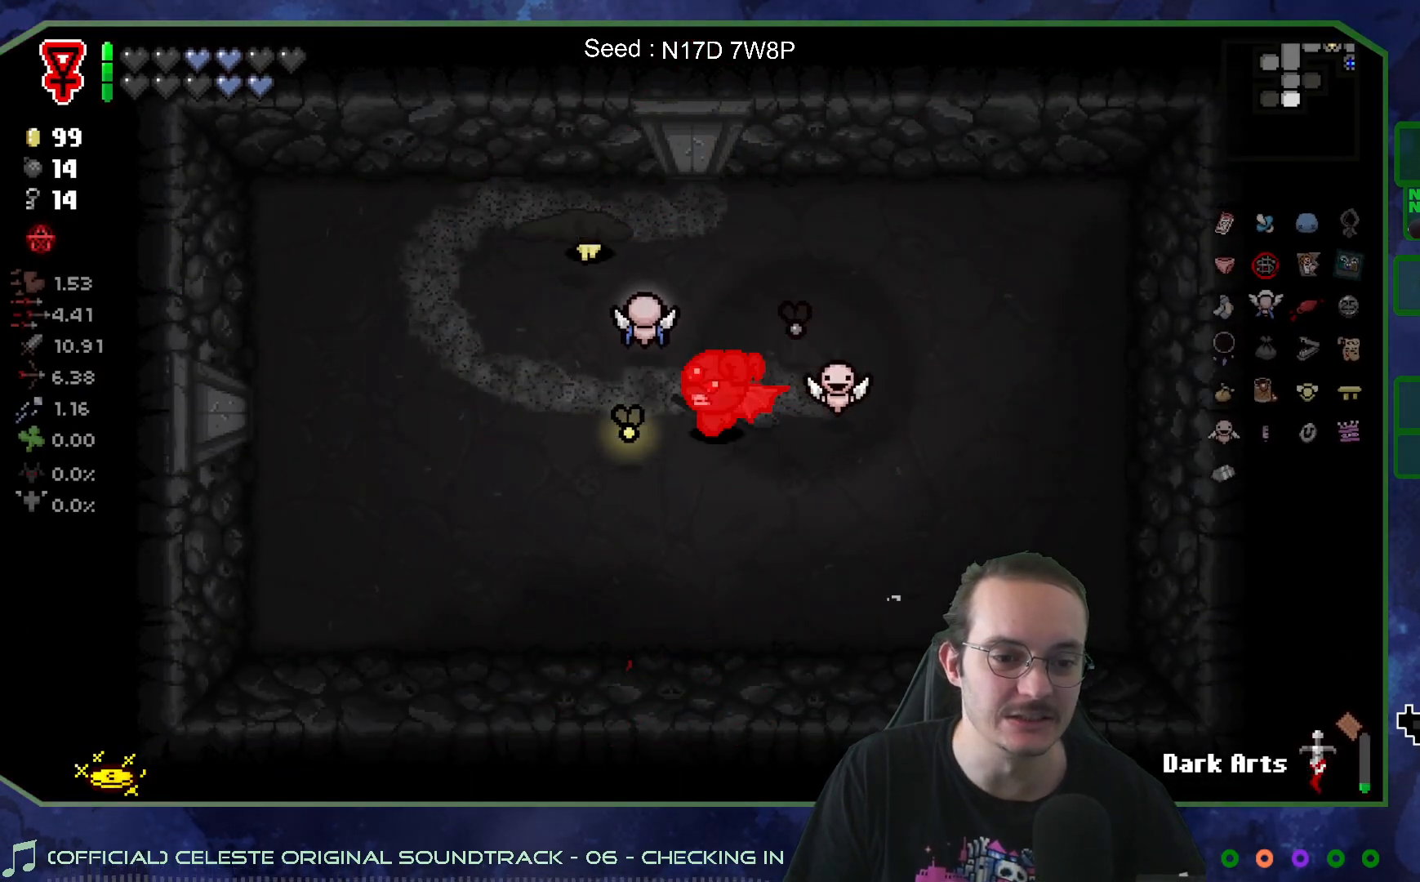
{"buttons": [], "left_stick": "down-right", "right_stick": "center", "events": [[133, "left_stick", "right"], [317, "right_stick", "center"], [350, "left_stick", "down-right"]]}
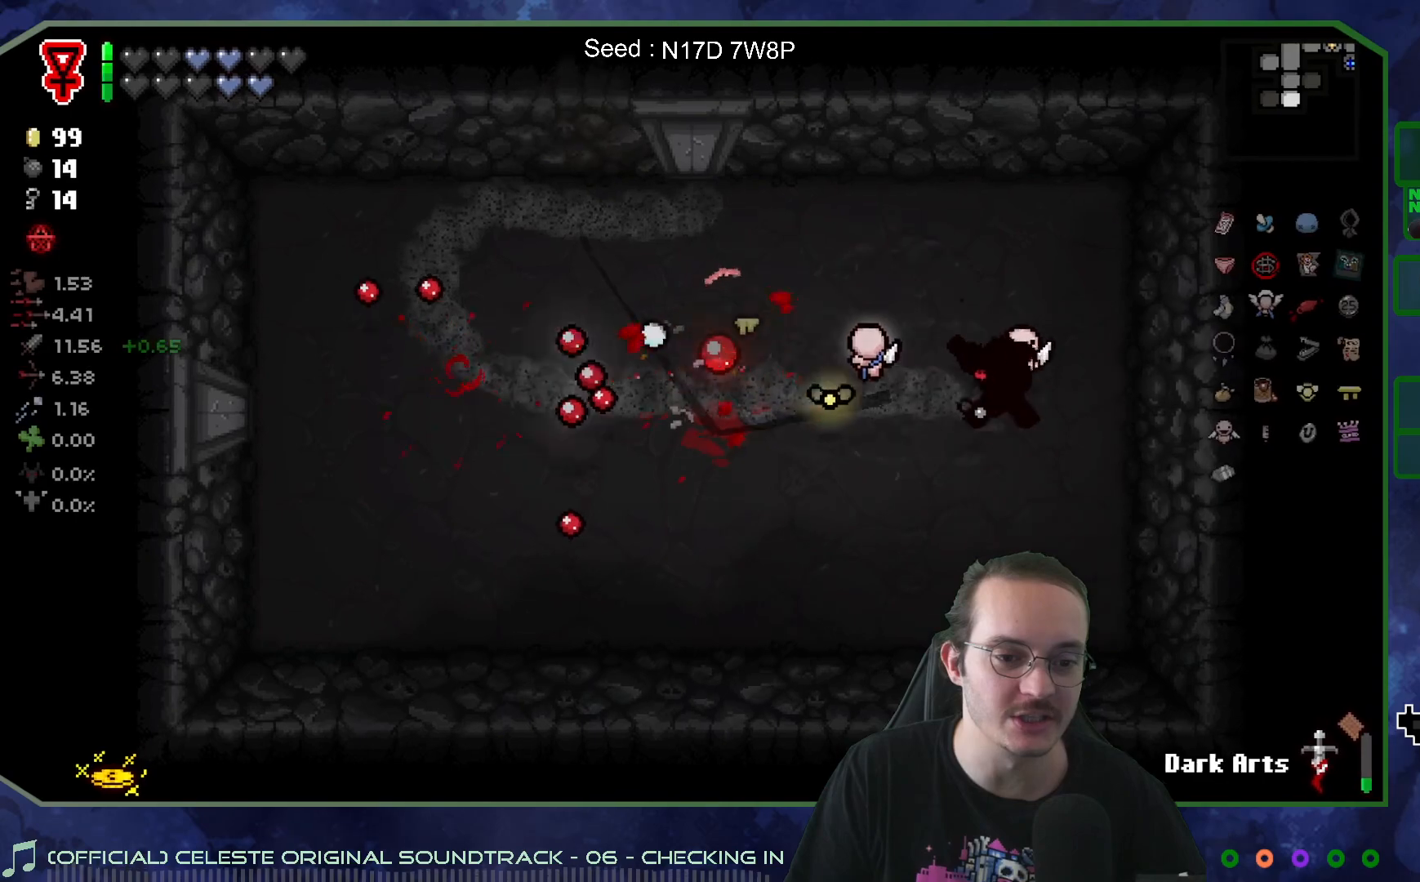
{"buttons": [], "left_stick": "center", "right_stick": "center", "events": [[250, "left_stick", "down-left"], [450, "left_stick", "center"]]}
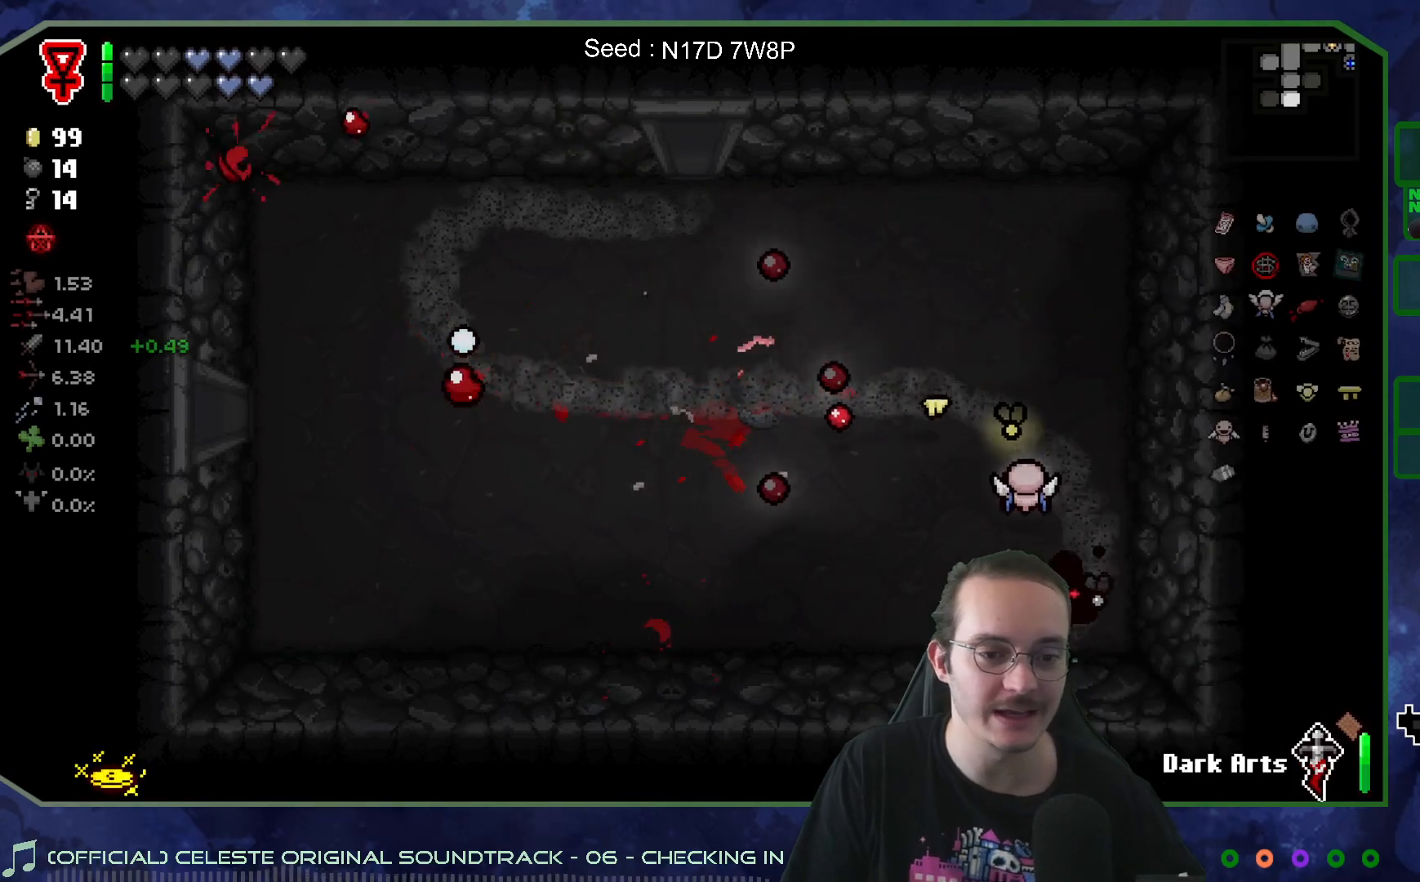
{"buttons": [], "left_stick": "center", "right_stick": "center", "events": []}
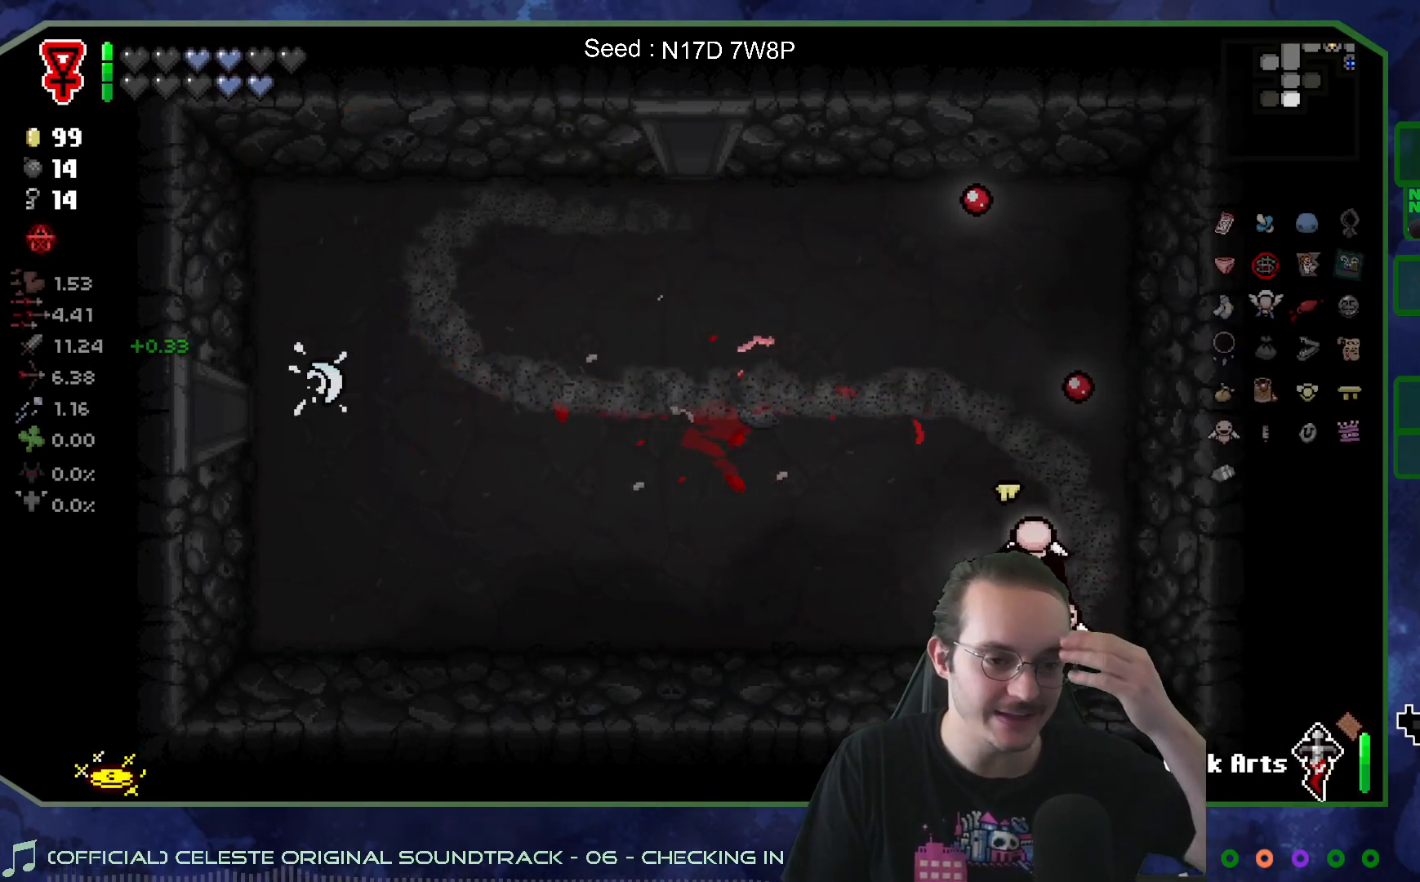
{"buttons": [], "left_stick": "center", "right_stick": "center", "events": [[50, "left_stick", "right"], [200, "left_stick", "up-right"], [367, "left_stick", "up"], [467, "left_stick", "center"]]}
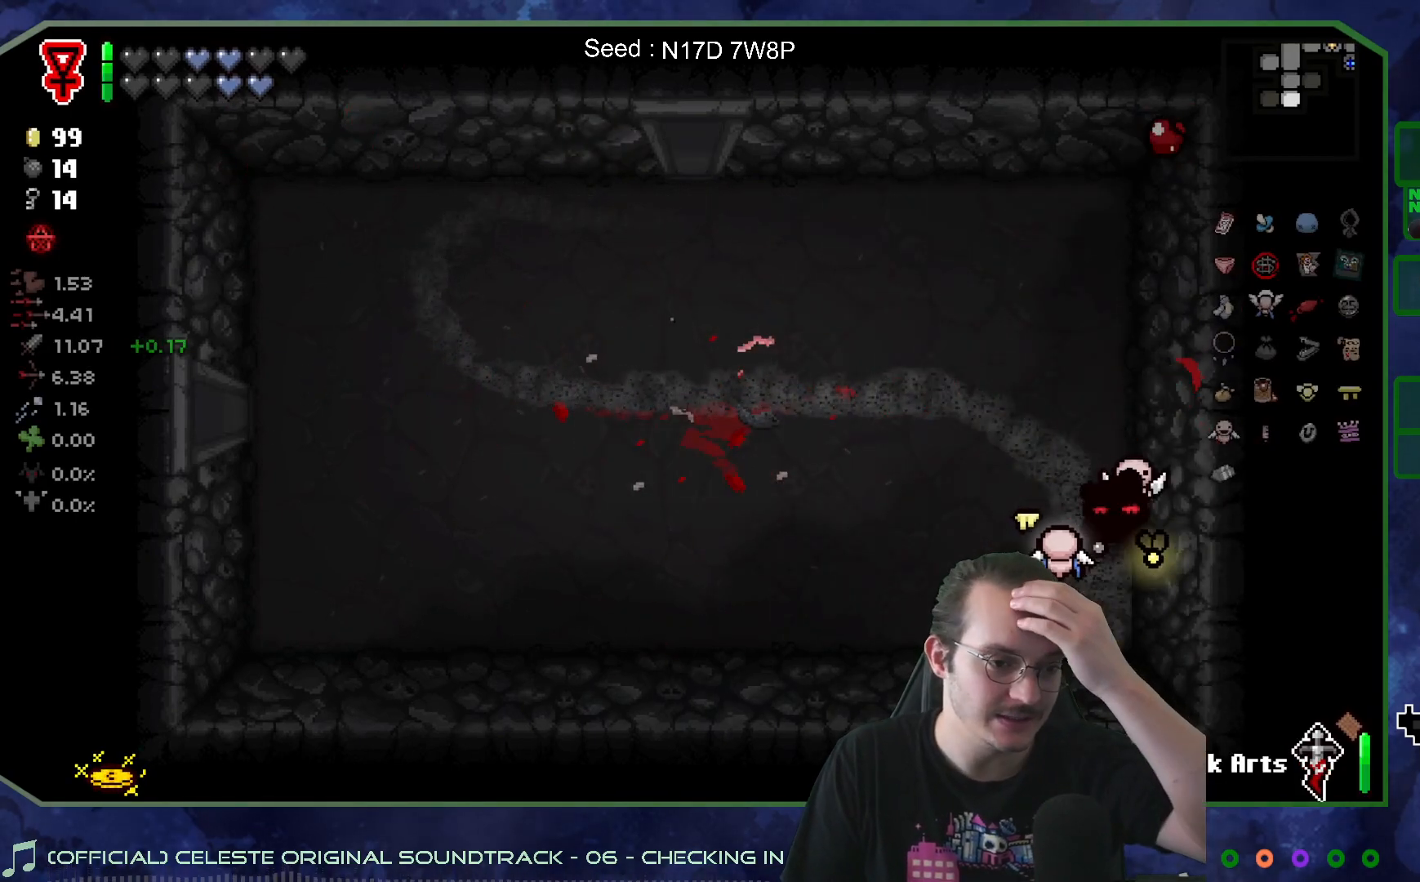
{"buttons": [], "left_stick": "center", "right_stick": "center", "events": []}
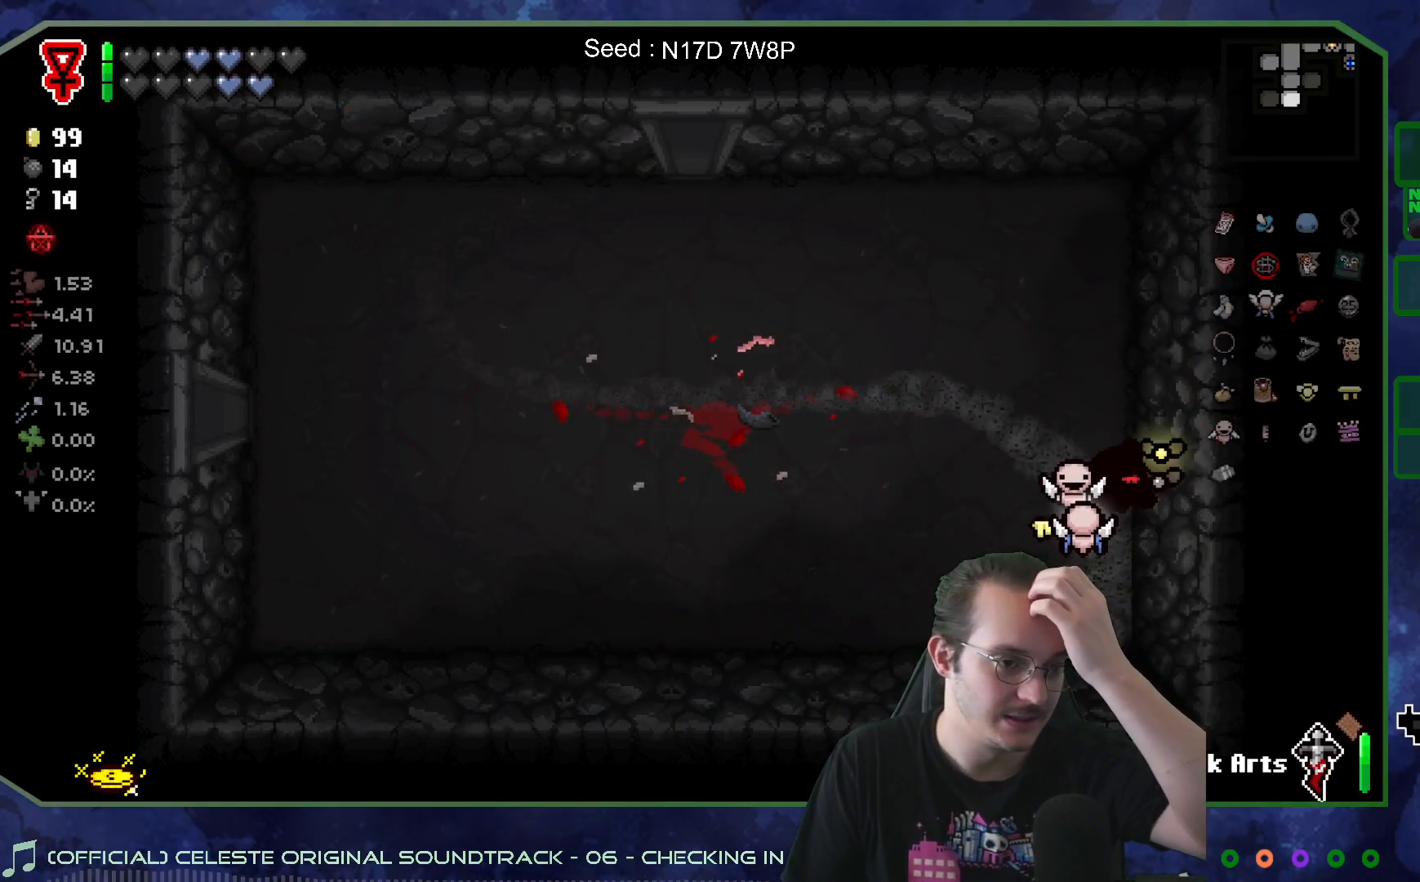
{"buttons": [], "left_stick": "center", "right_stick": "center", "events": []}
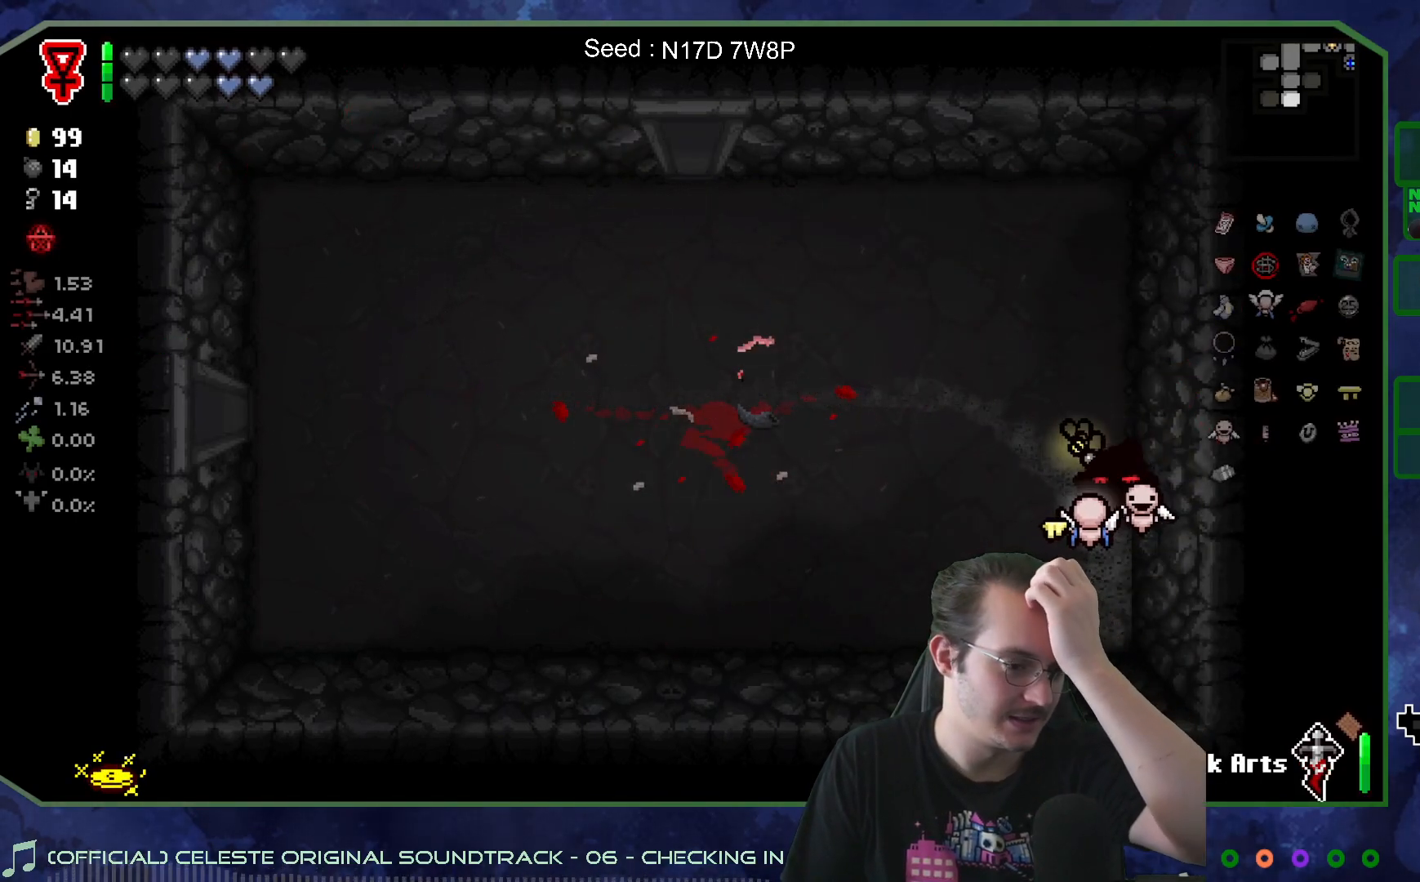
{"buttons": [], "left_stick": "center", "right_stick": "center", "events": []}
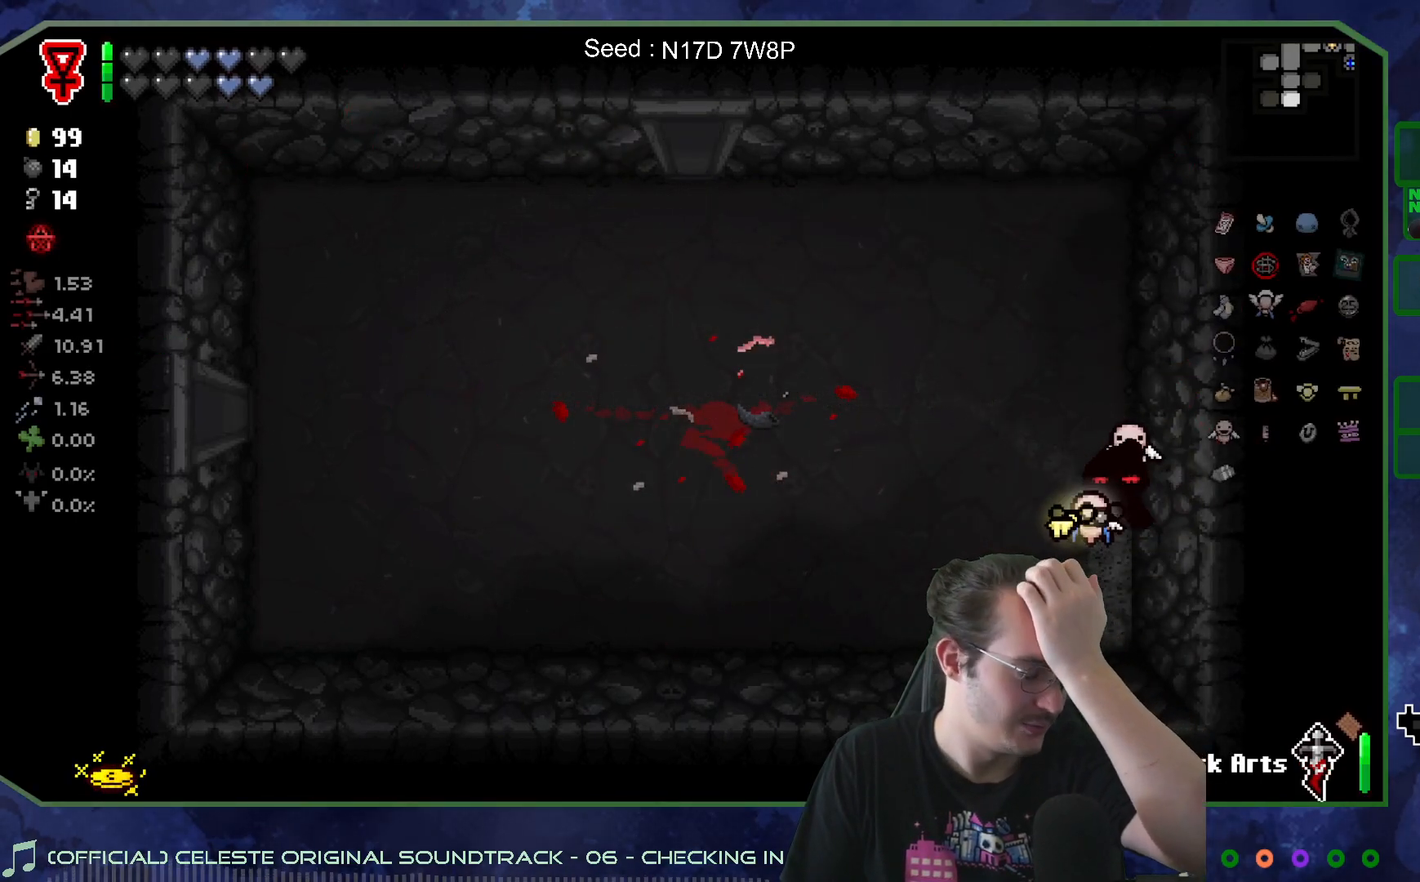
{"buttons": [], "left_stick": "center", "right_stick": "center", "events": []}
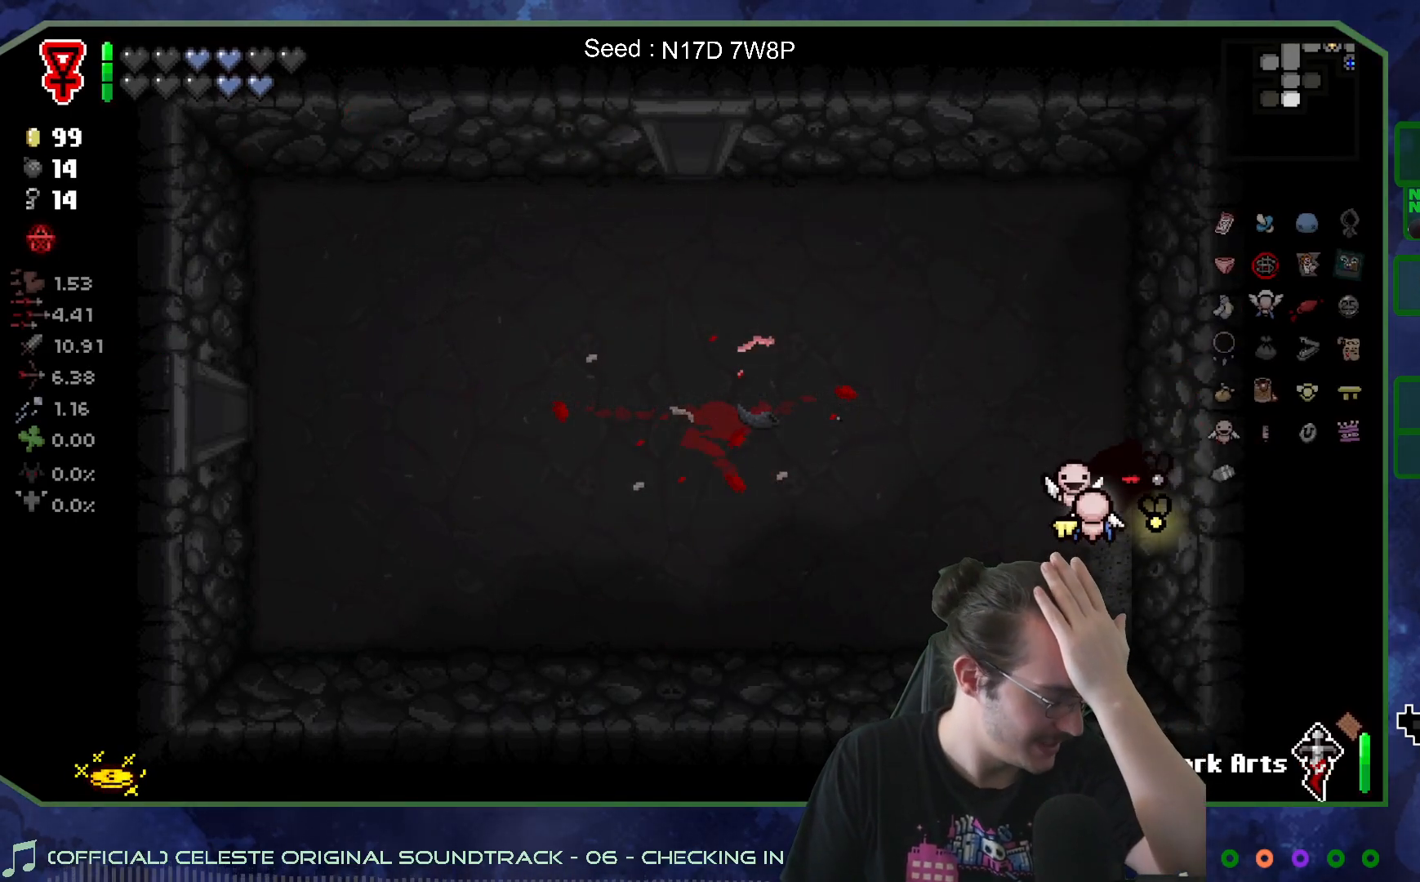
{"buttons": [], "left_stick": "center", "right_stick": "center", "events": []}
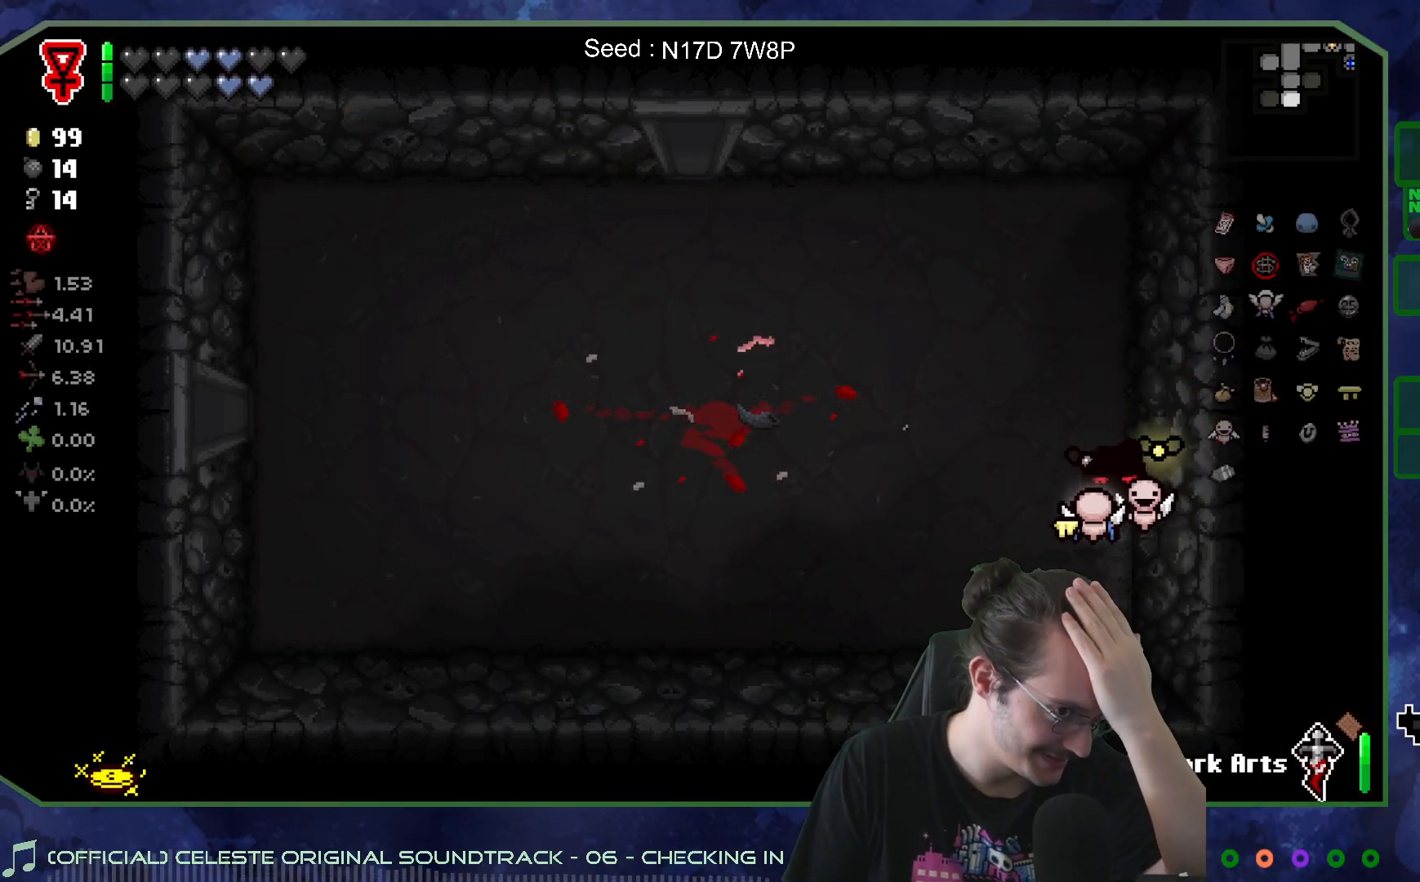
{"buttons": [], "left_stick": "up-left", "right_stick": "center", "events": [[450, "left_stick", "up-left"]]}
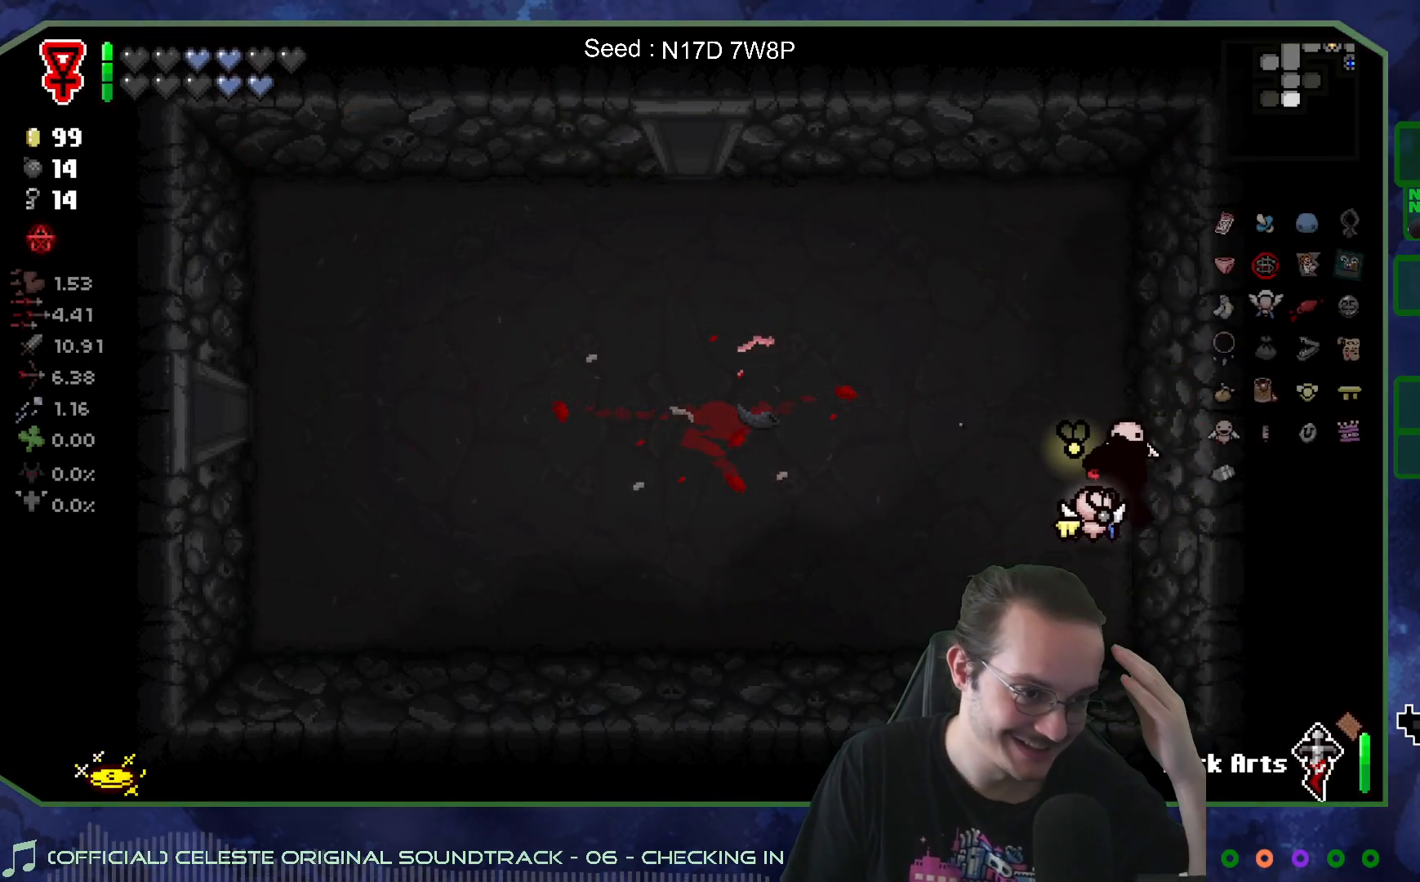
{"buttons": [], "left_stick": "left", "right_stick": "center", "events": [[317, "left_stick", "left"]]}
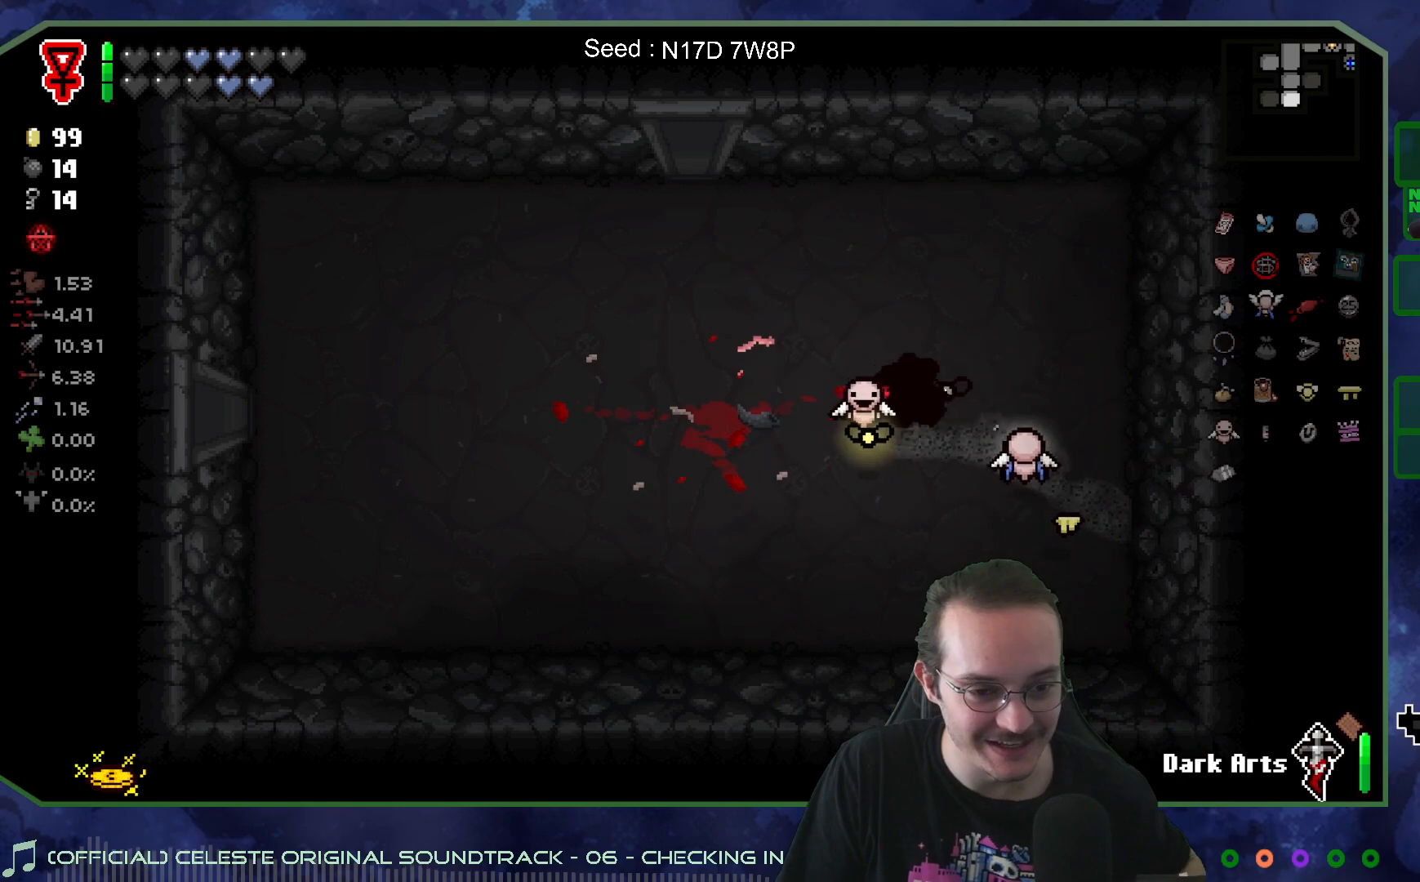
{"buttons": [], "left_stick": "left", "right_stick": "center", "events": []}
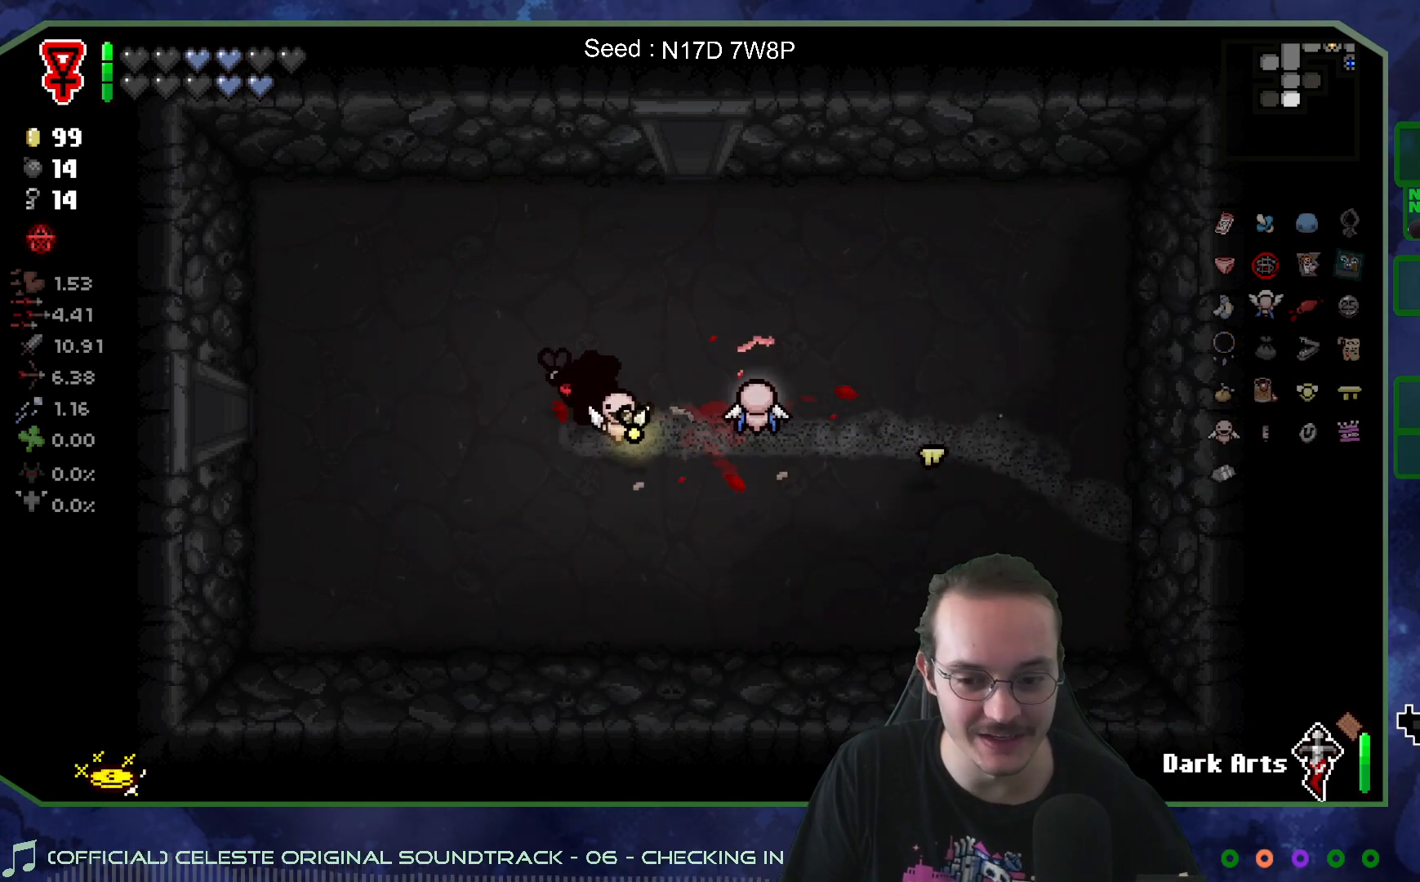
{"buttons": [], "left_stick": "left", "right_stick": "center", "events": []}
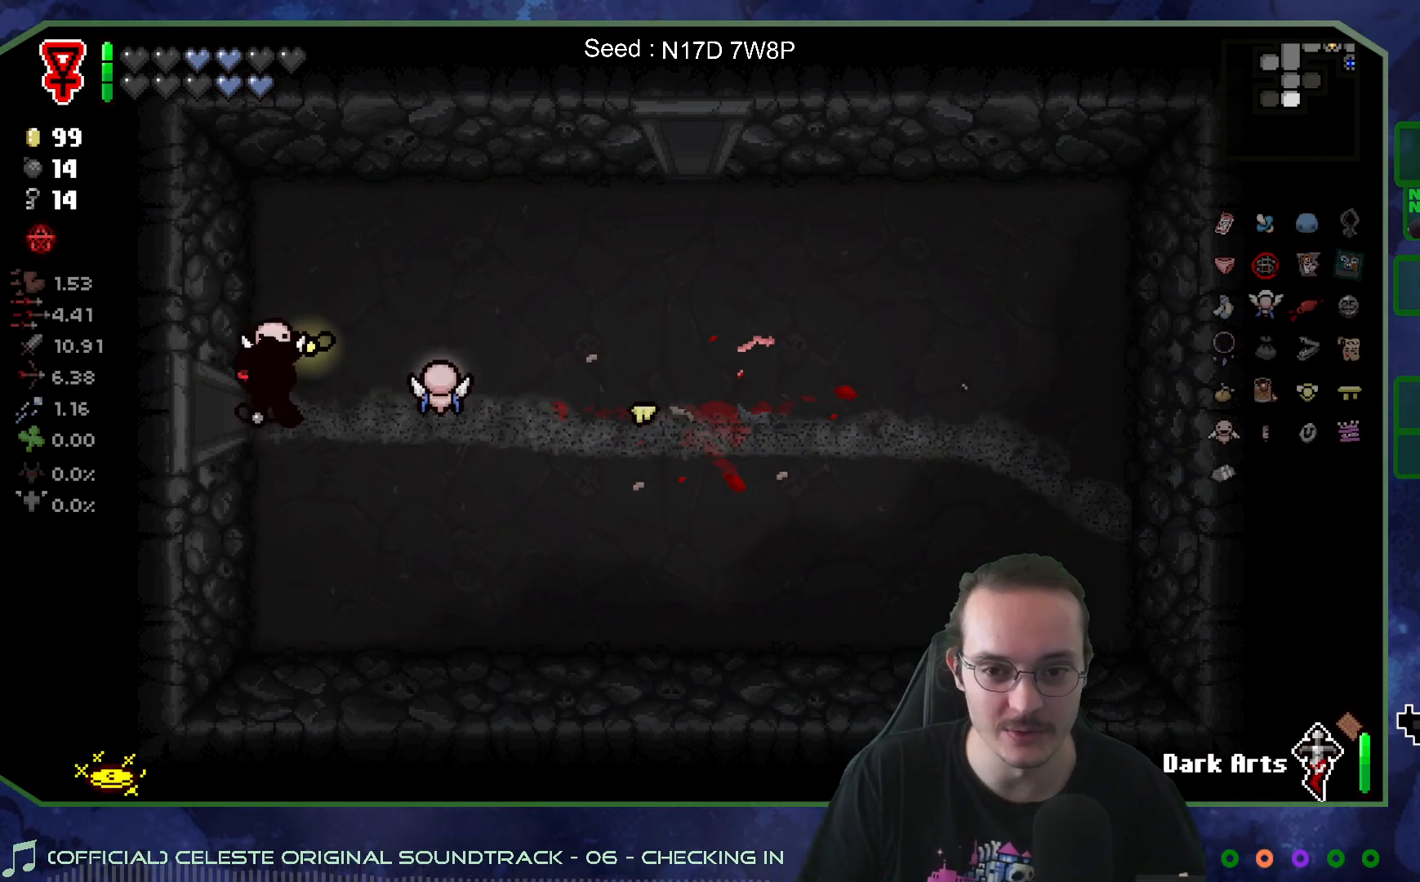
{"buttons": [], "left_stick": "center", "right_stick": "left", "events": [[283, "left_stick", "center"], [317, "right_stick", "left"]]}
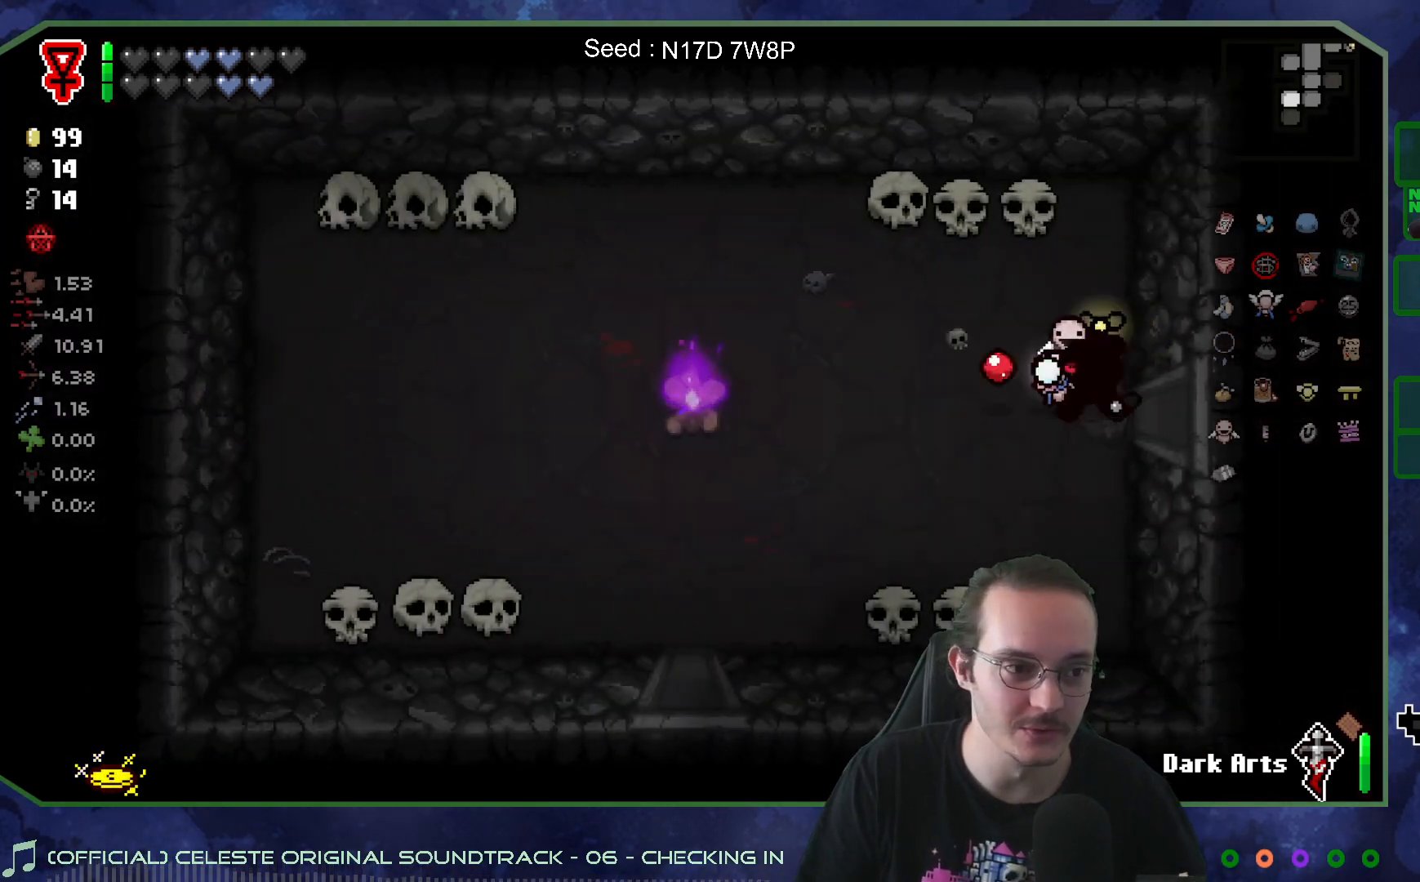
{"buttons": [], "left_stick": "down-left", "right_stick": "center", "events": [[400, "left_stick", "left"], [450, "left_stick", "down-left"], [450, "right_stick", "center"]]}